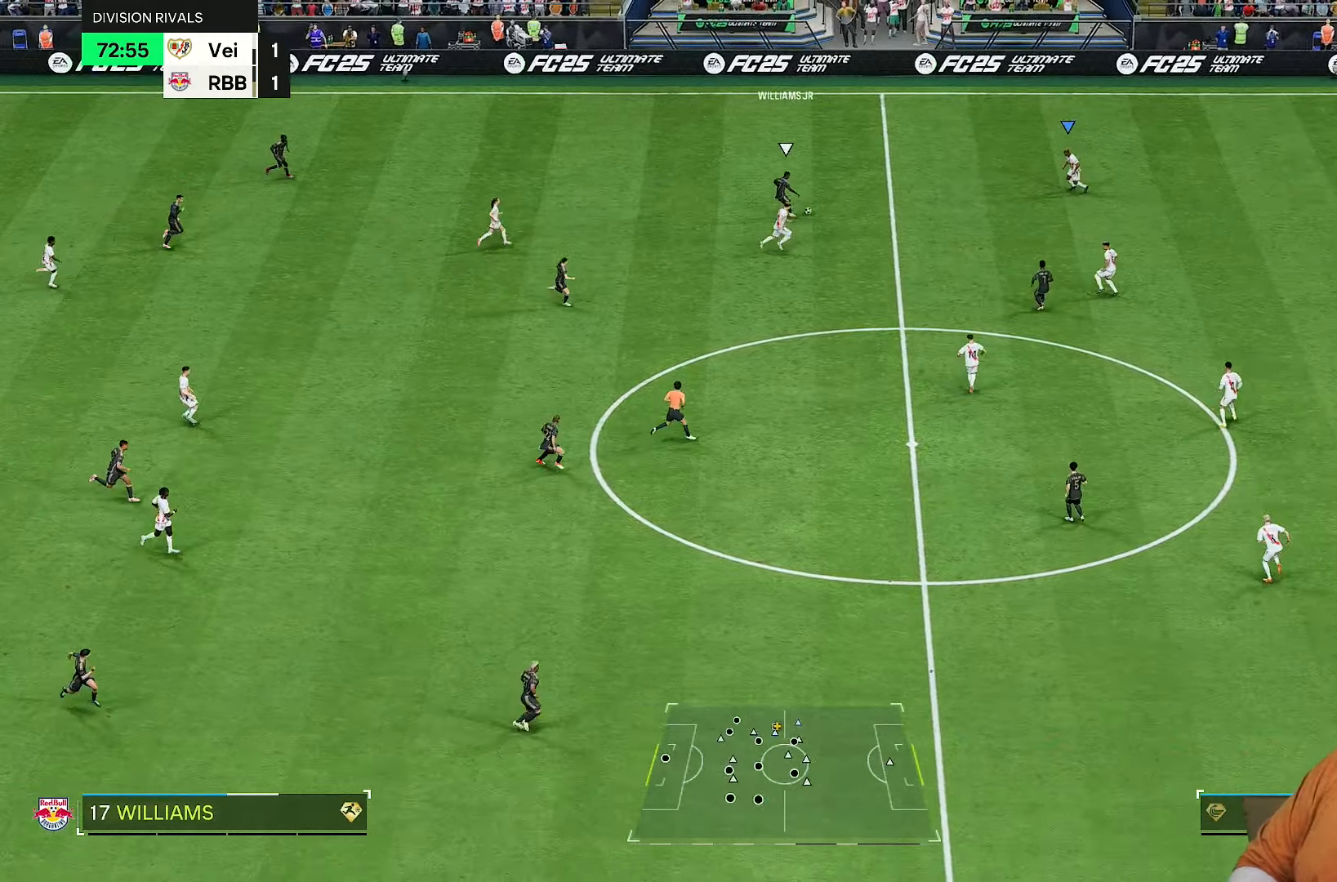
Gameplay with a controller (PlayStation layout); each line is a JSON object with the inputs held at the frame after it. "events" lists button and stick changes between this image and that frame as [ms after this image, input, new state], when the widget could be followed in between. Not read: L3 R3.
{"buttons": ["R2"], "left_stick": "up-left", "right_stick": "center"}
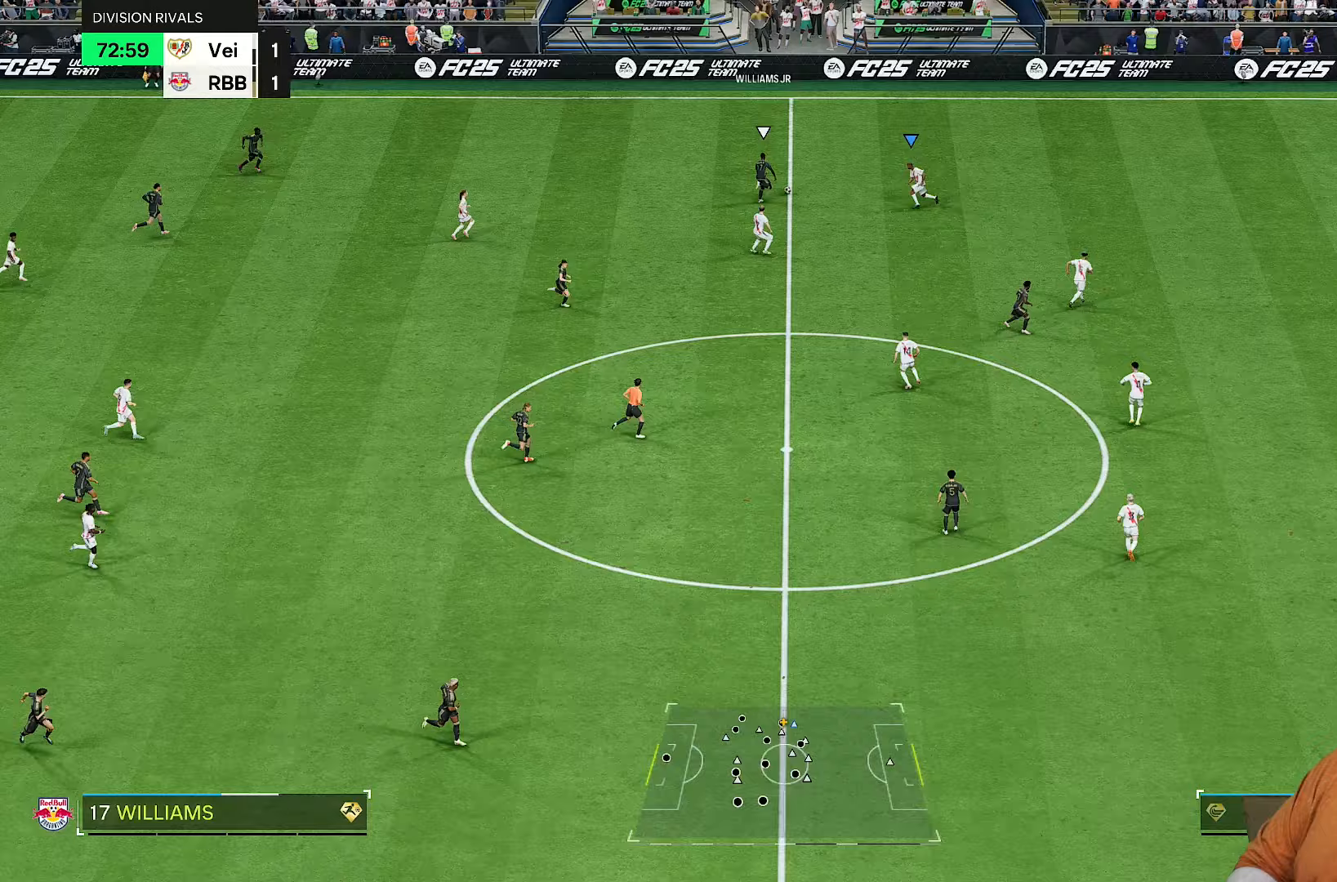
{"buttons": ["R2"], "left_stick": "up-right", "right_stick": "center", "events": [[117, "left_stick", "up"], [317, "left_stick", "up-right"]]}
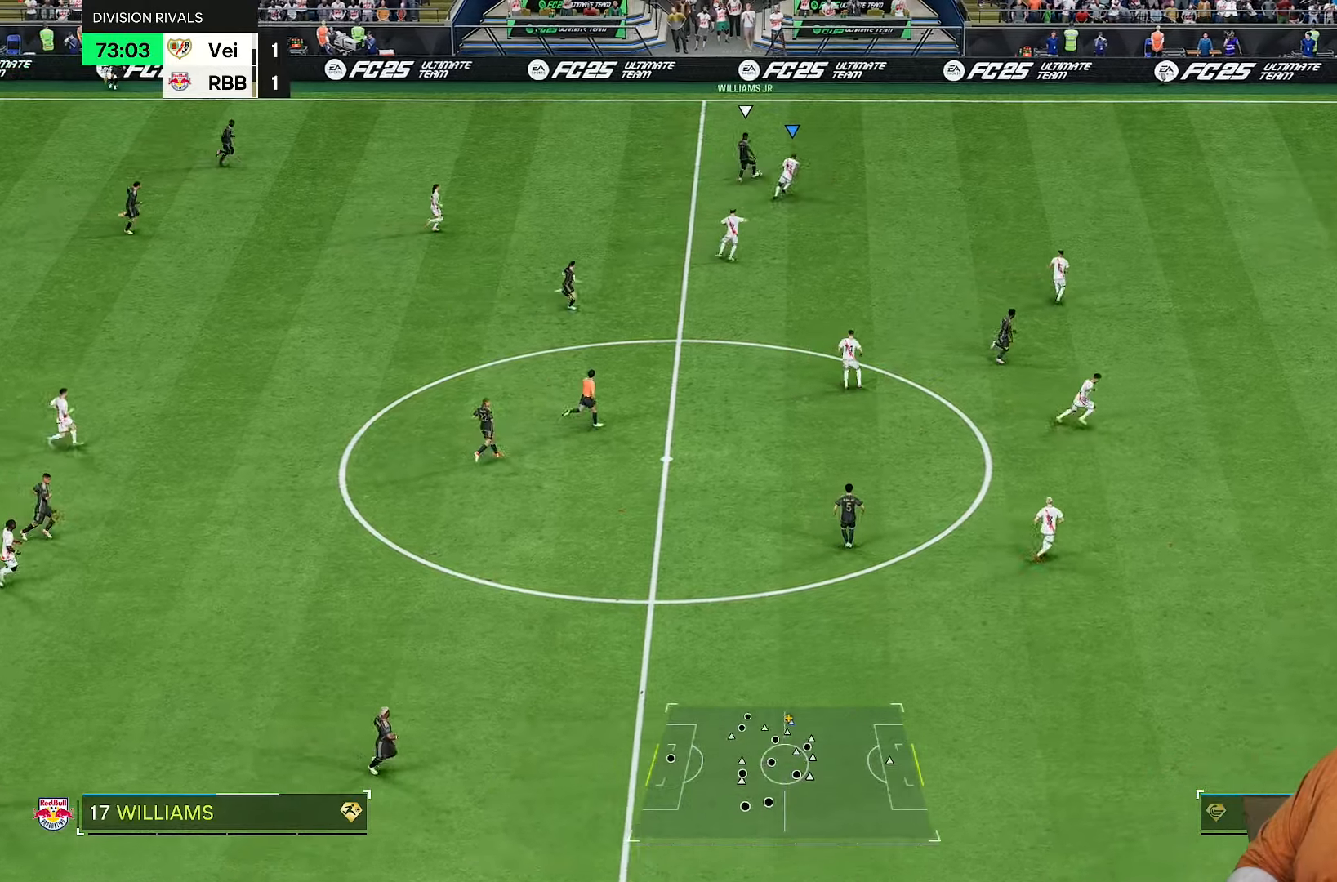
{"buttons": ["R2"], "left_stick": "up-right", "right_stick": "center", "events": []}
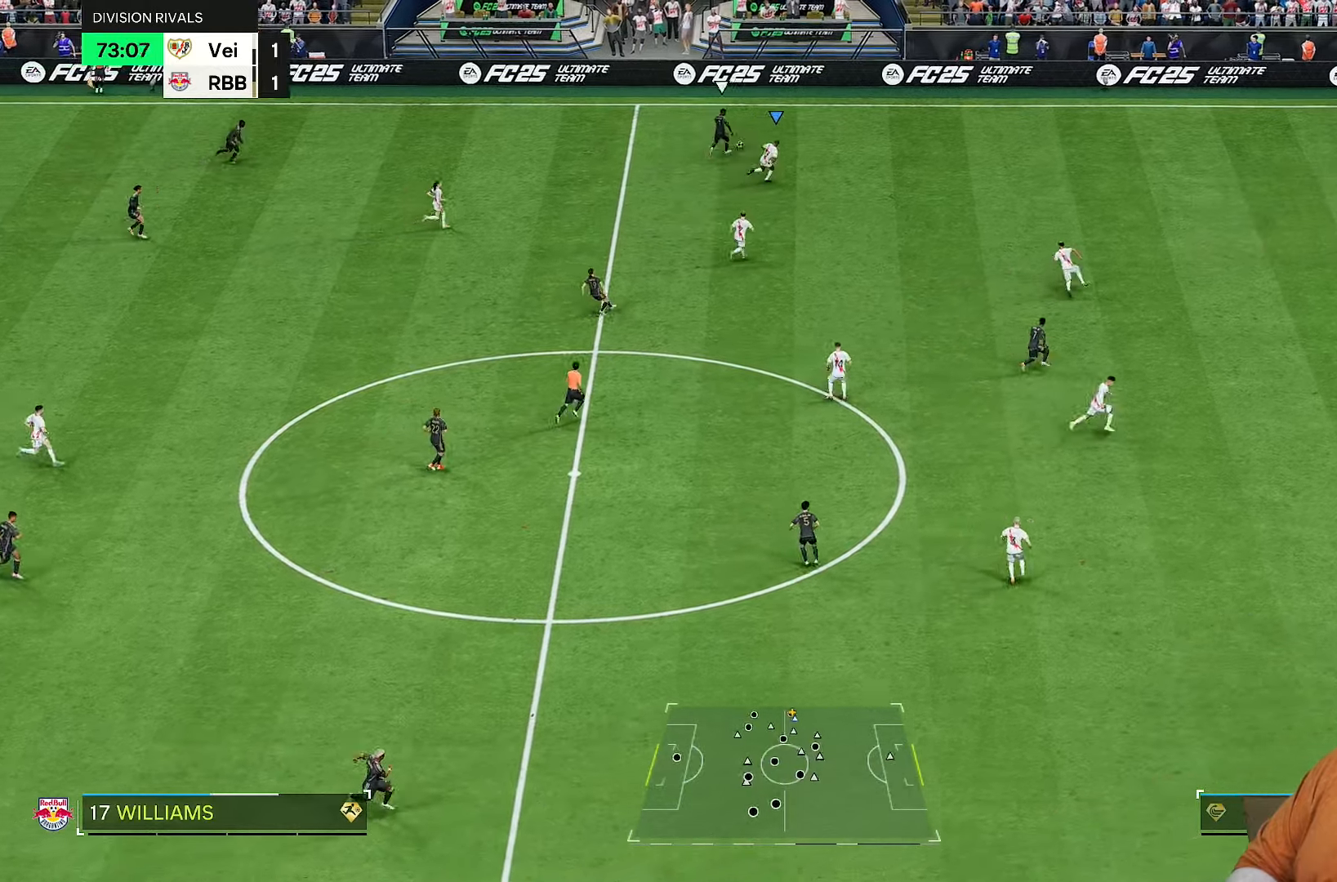
{"buttons": ["R2"], "left_stick": "up-right", "right_stick": "center", "events": []}
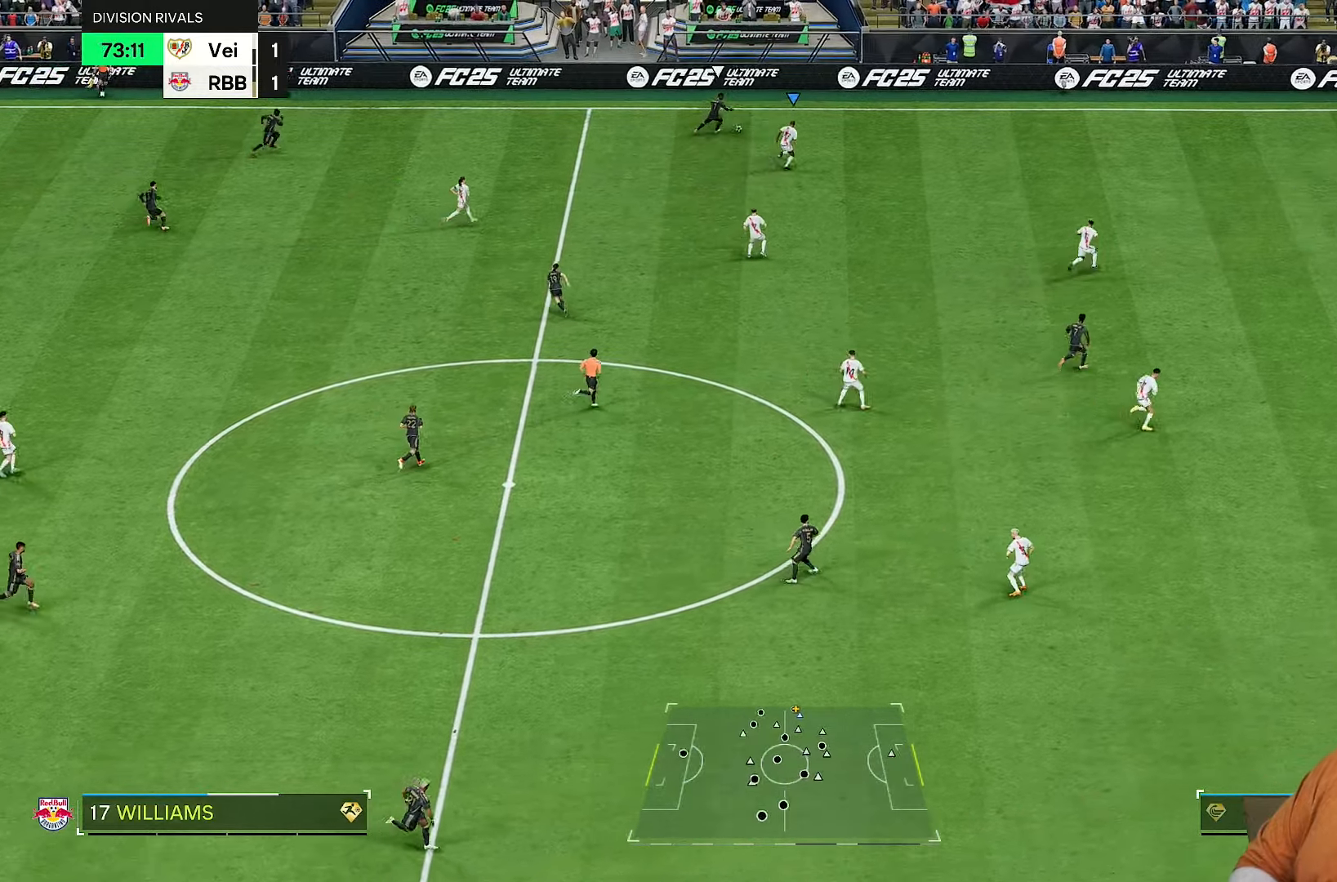
{"buttons": ["L2", "R2"], "left_stick": "right", "right_stick": "center", "events": [[33, "R2", "up"], [67, "left_stick", "up-left"], [83, "L2", "down"], [317, "R2", "down"], [333, "left_stick", "up-right"], [500, "left_stick", "right"]]}
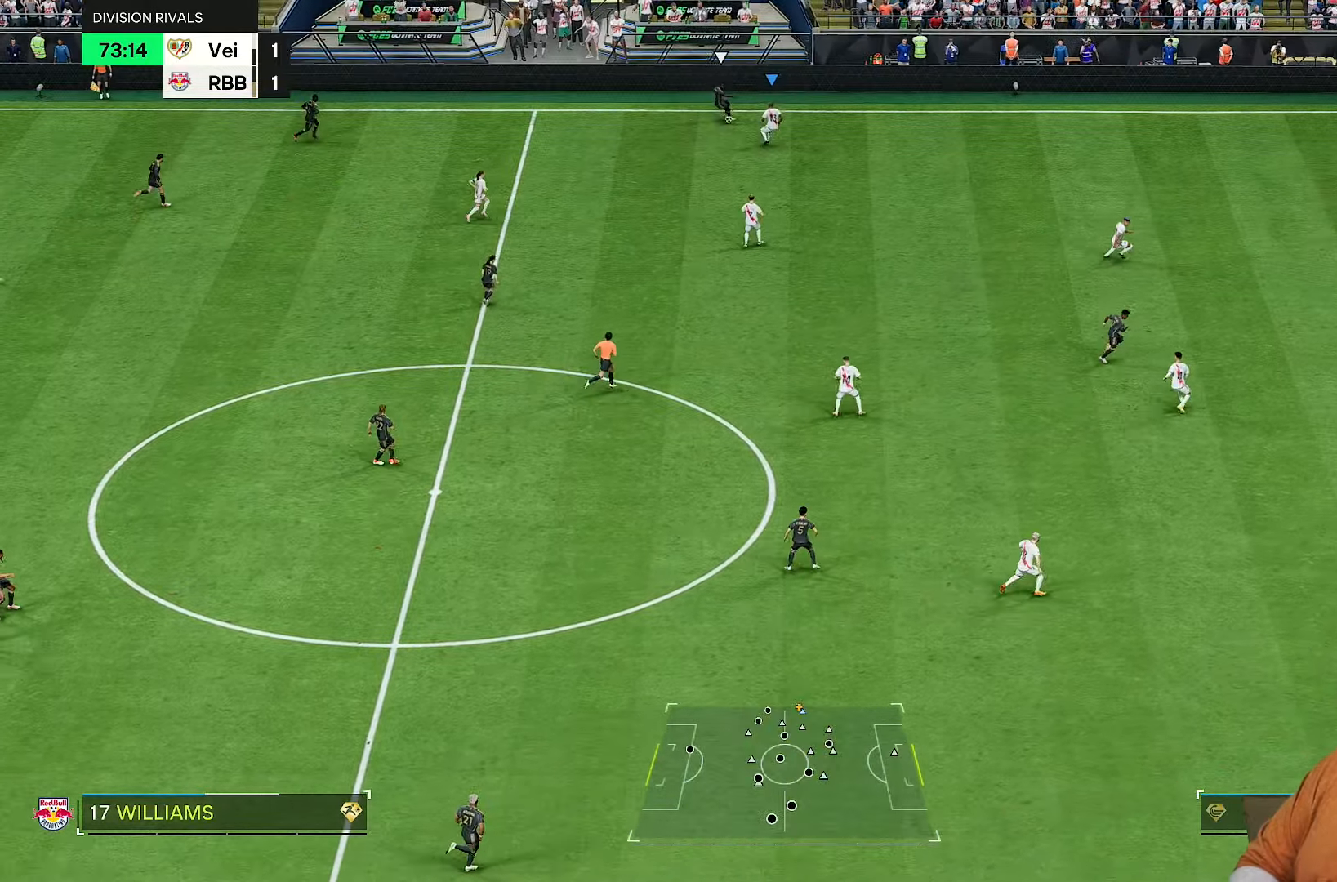
{"buttons": ["L2", "R2"], "left_stick": "down-left", "right_stick": "center", "events": [[100, "left_stick", "down-right"], [183, "R2", "up"], [233, "left_stick", "down"], [367, "left_stick", "down-left"], [483, "R2", "down"]]}
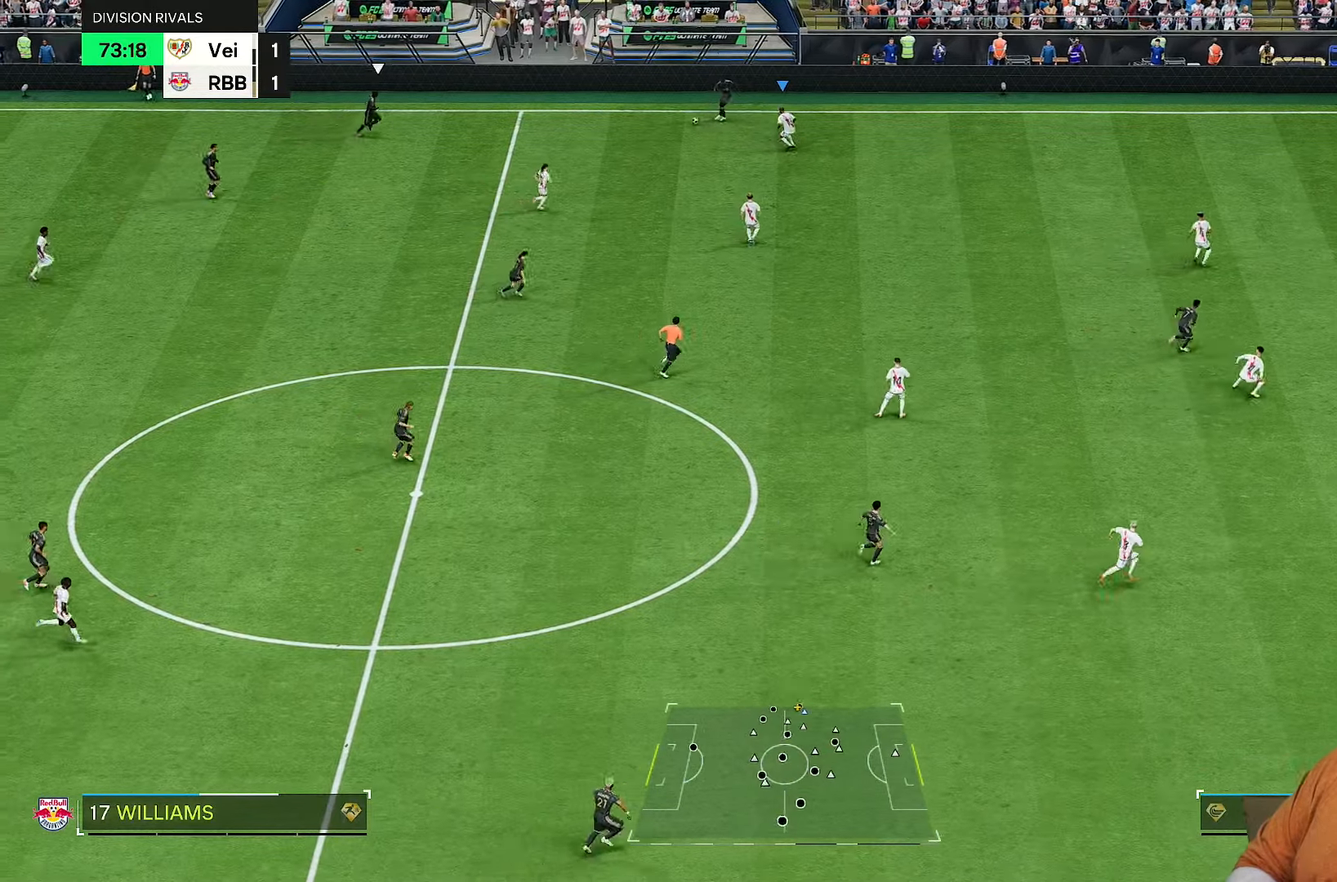
{"buttons": ["L2", "R2"], "left_stick": "right", "right_stick": "center", "events": [[100, "left_stick", "up-left"], [333, "left_stick", "right"]]}
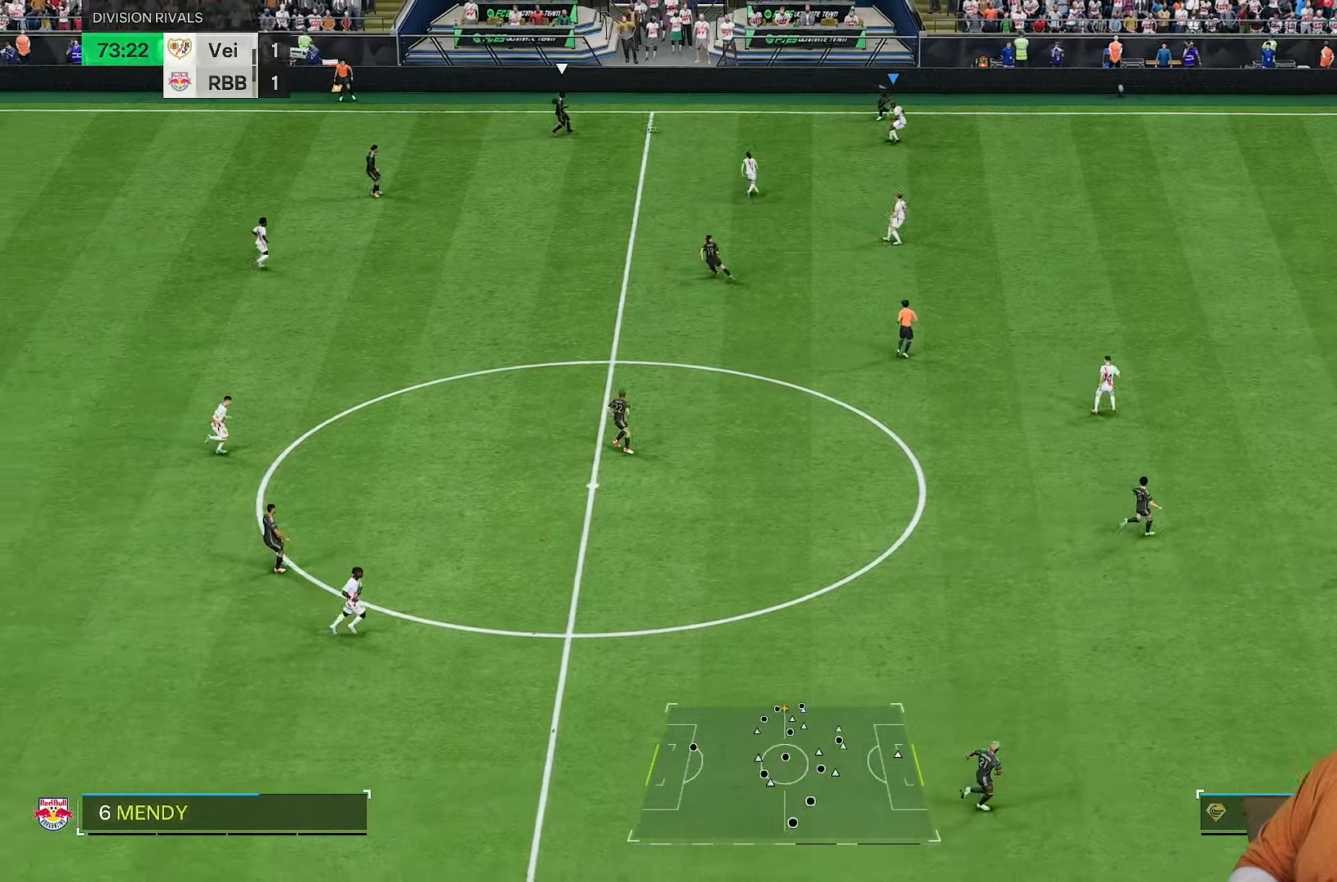
{"buttons": ["R1", "R2"], "left_stick": "right", "right_stick": "center", "events": [[167, "L2", "up"], [233, "R1", "down"]]}
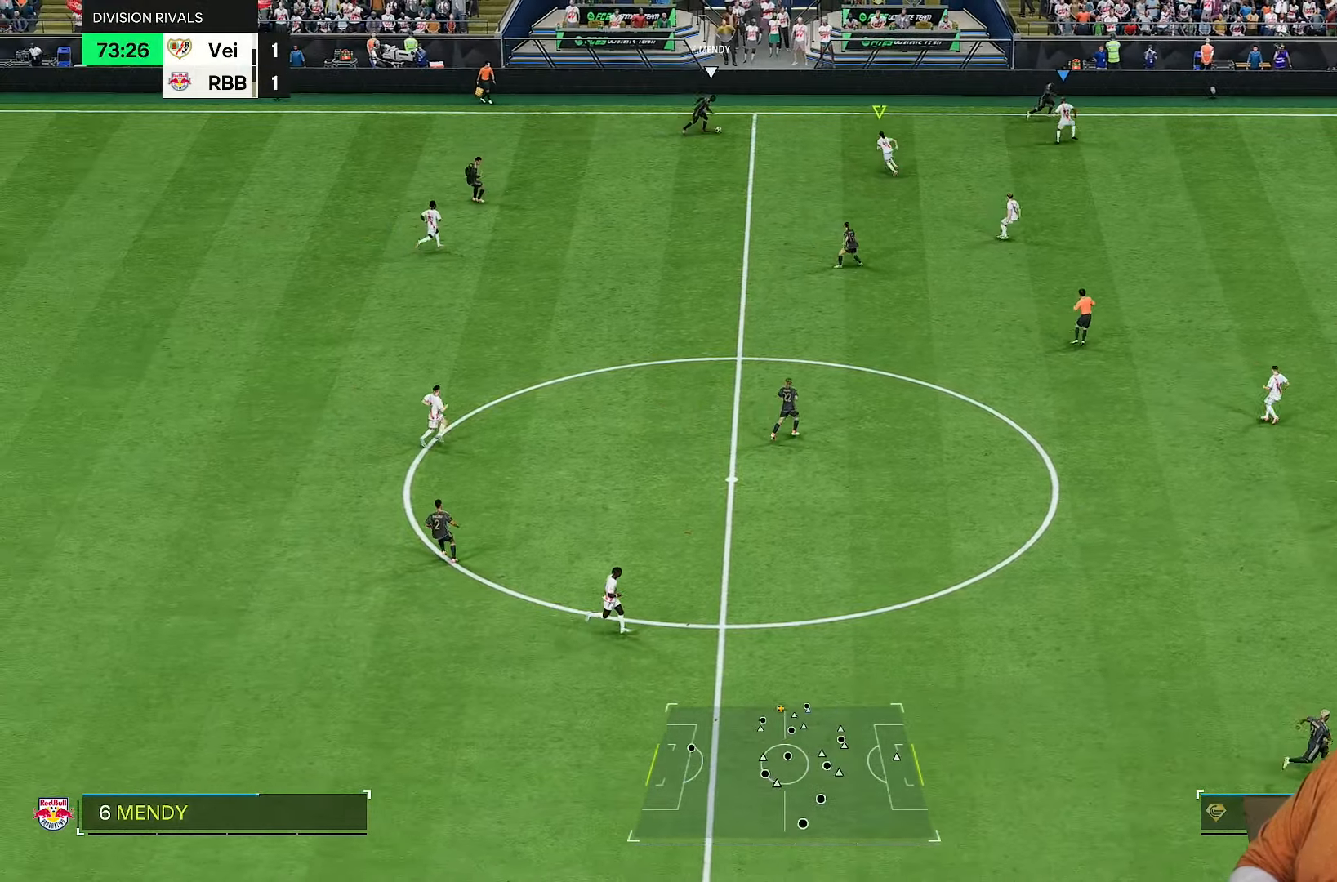
{"buttons": ["R2"], "left_stick": "up-left", "right_stick": "center", "events": [[233, "L1", "down"], [233, "R1", "up"], [233, "left_stick", "up-right"], [333, "L1", "up"], [367, "left_stick", "up"], [467, "left_stick", "up-left"]]}
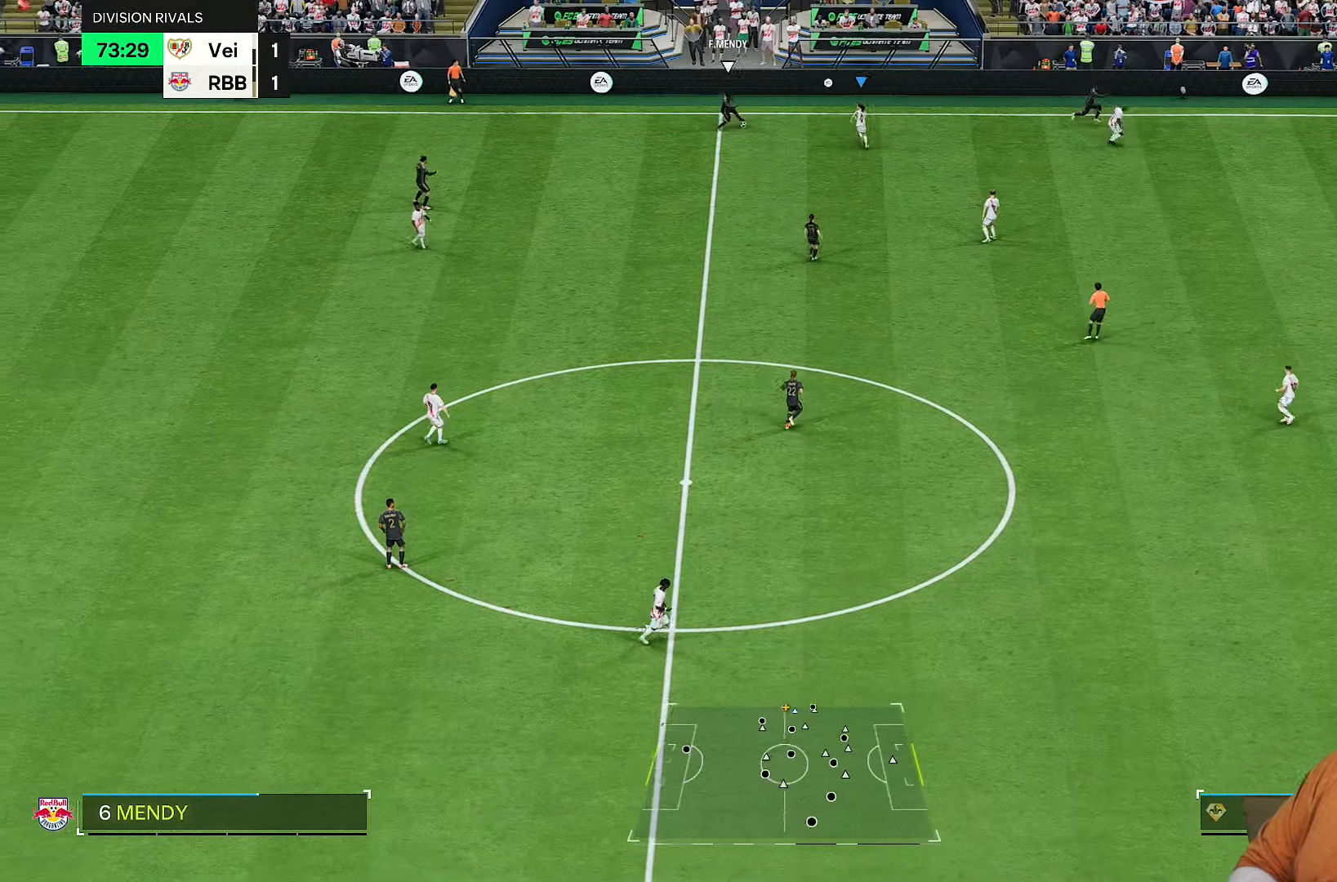
{"buttons": ["R2"], "left_stick": "down", "right_stick": "down", "events": [[267, "L2", "down"], [317, "left_stick", "down-left"], [383, "left_stick", "down"], [450, "L2", "up"], [450, "right_stick", "down"]]}
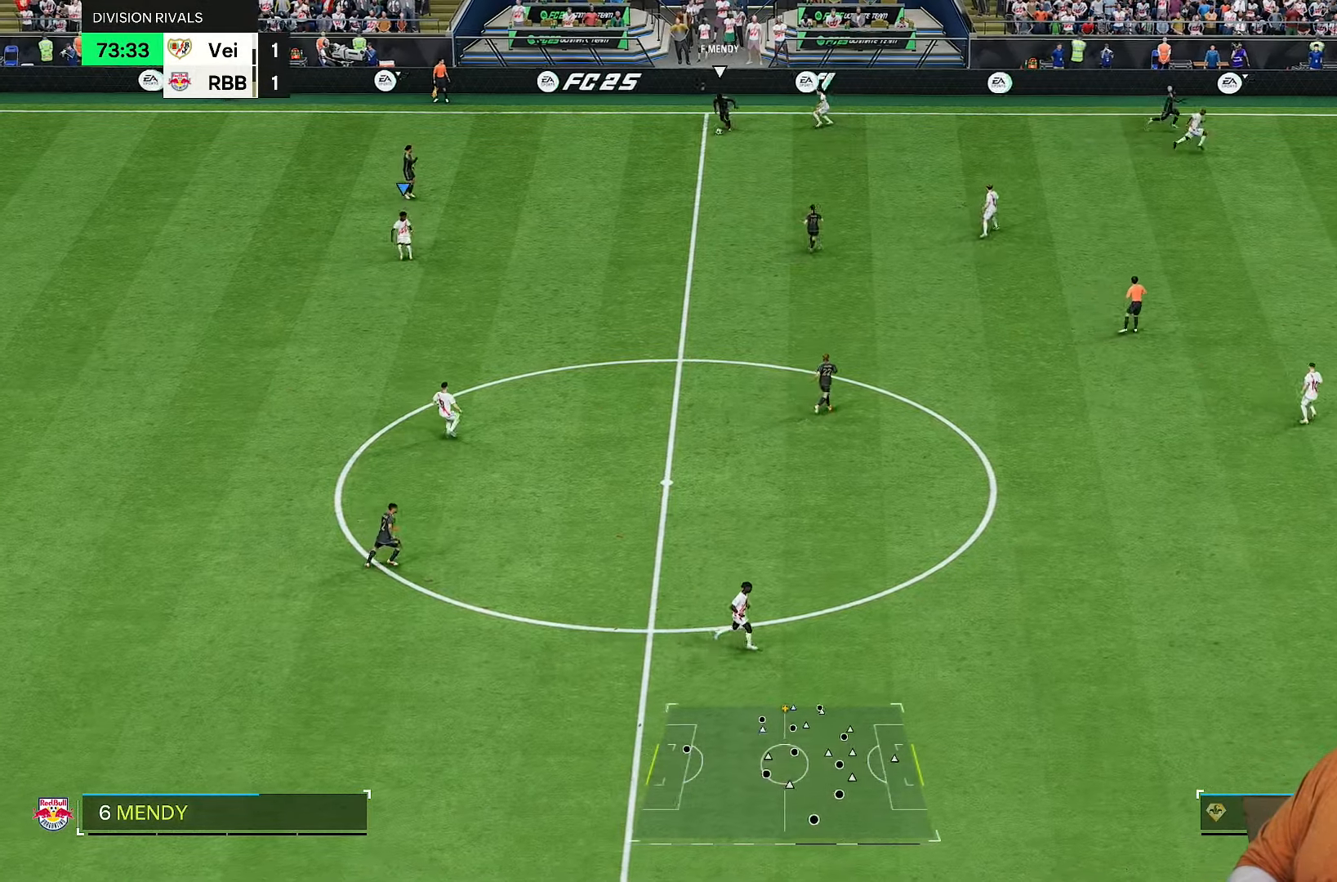
{"buttons": ["R2"], "left_stick": "down", "right_stick": "center", "events": [[17, "left_stick", "down-left"], [67, "right_stick", "center"], [150, "left_stick", "left"], [483, "left_stick", "down"]]}
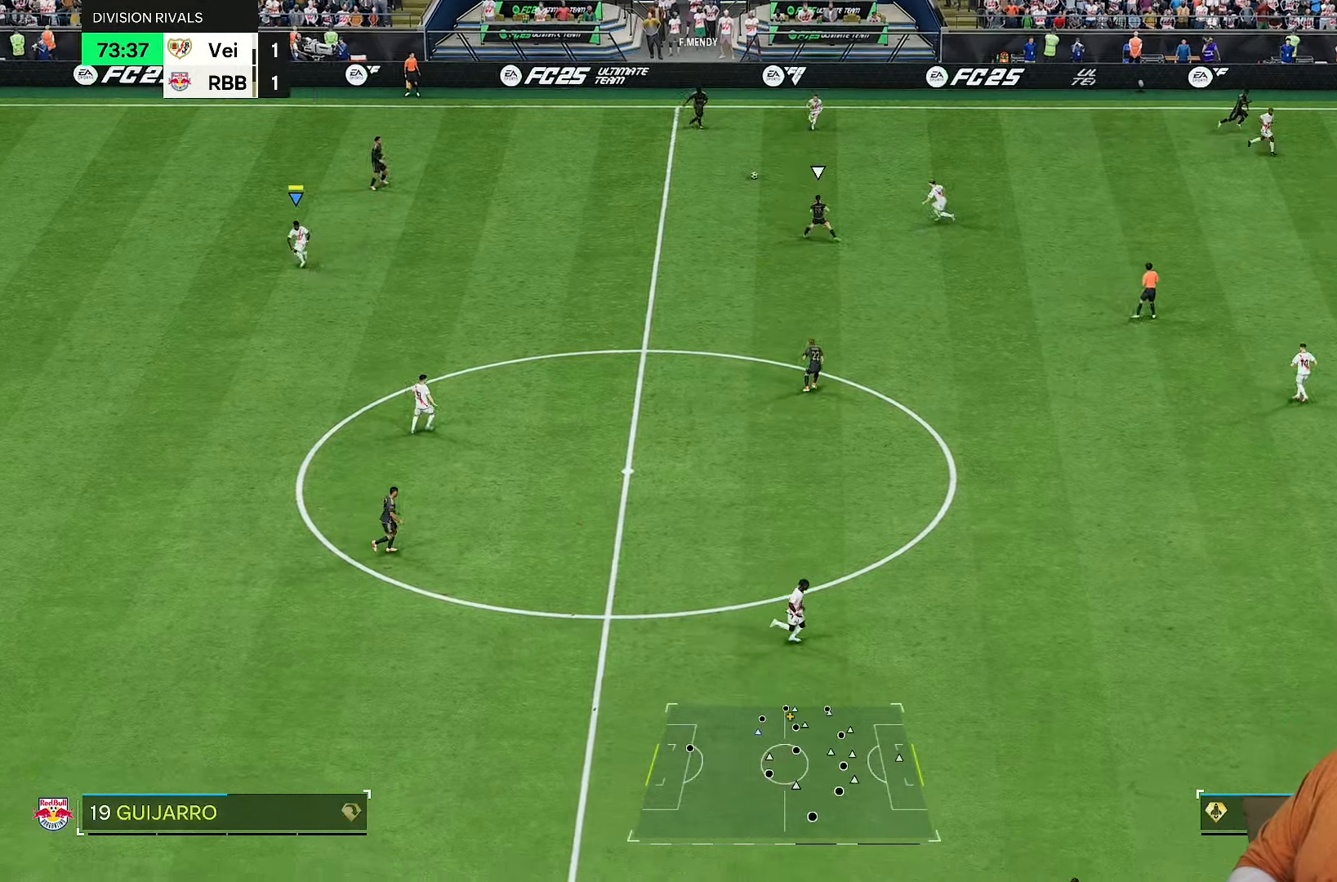
{"buttons": ["R2"], "left_stick": "down", "right_stick": "center", "events": [[17, "L1", "down"], [117, "L1", "up"], [200, "R2", "up"], [250, "left_stick", "down-left"], [300, "R2", "down"], [417, "left_stick", "down"]]}
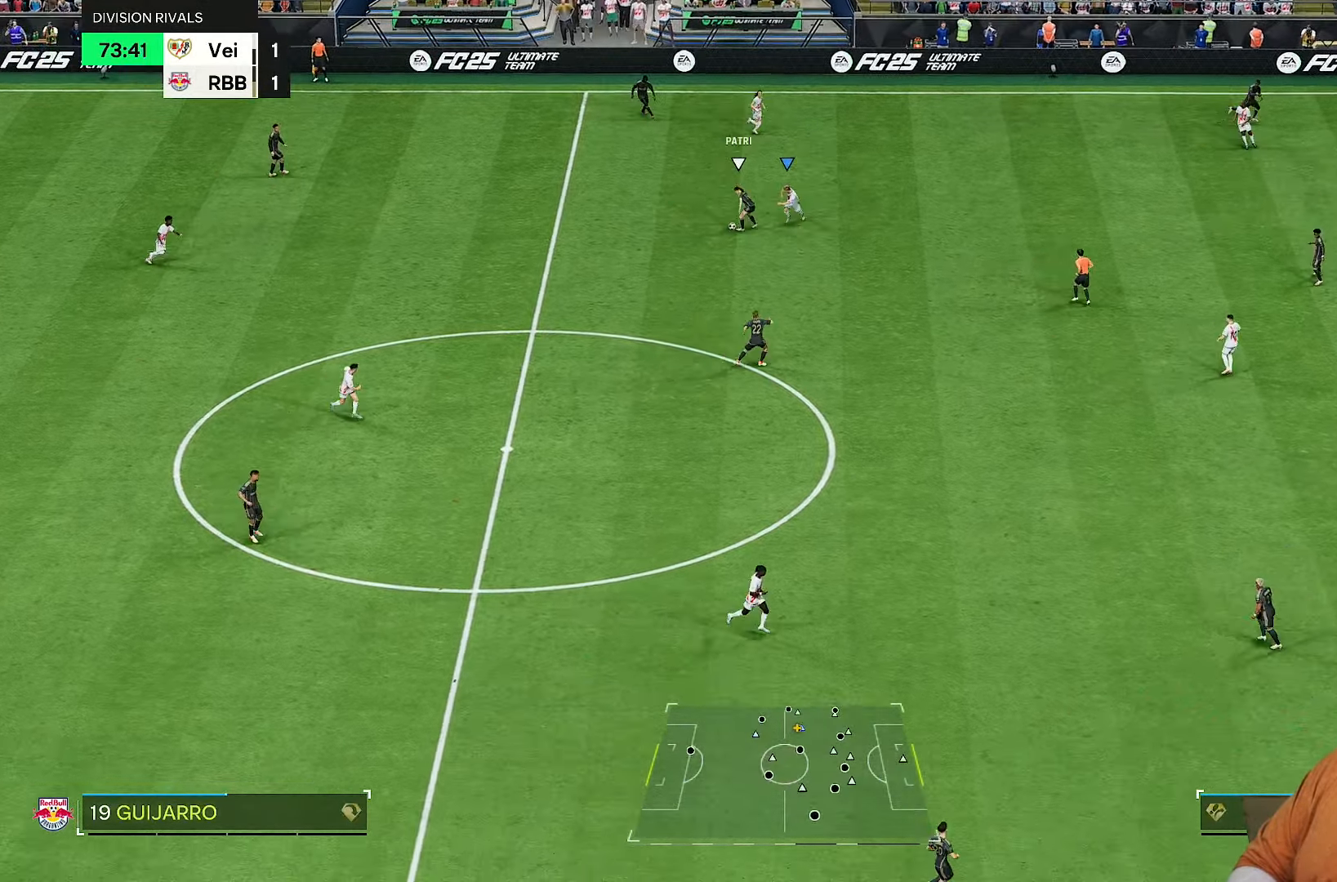
{"buttons": ["R2"], "left_stick": "down-left", "right_stick": "center", "events": [[100, "left_stick", "down-left"]]}
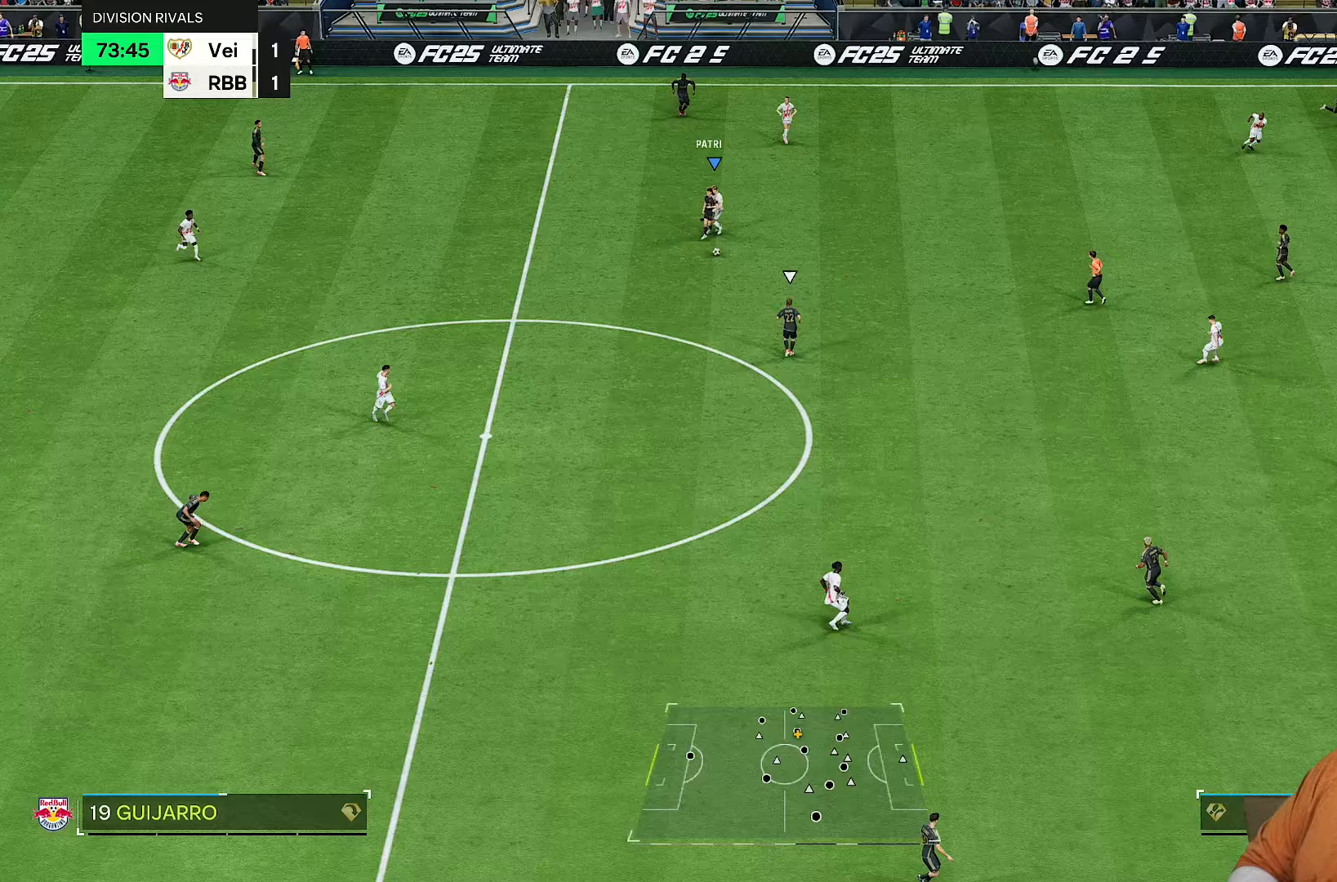
{"buttons": ["R2"], "left_stick": "down-right", "right_stick": "center", "events": [[100, "left_stick", "left"], [267, "left_stick", "down-right"]]}
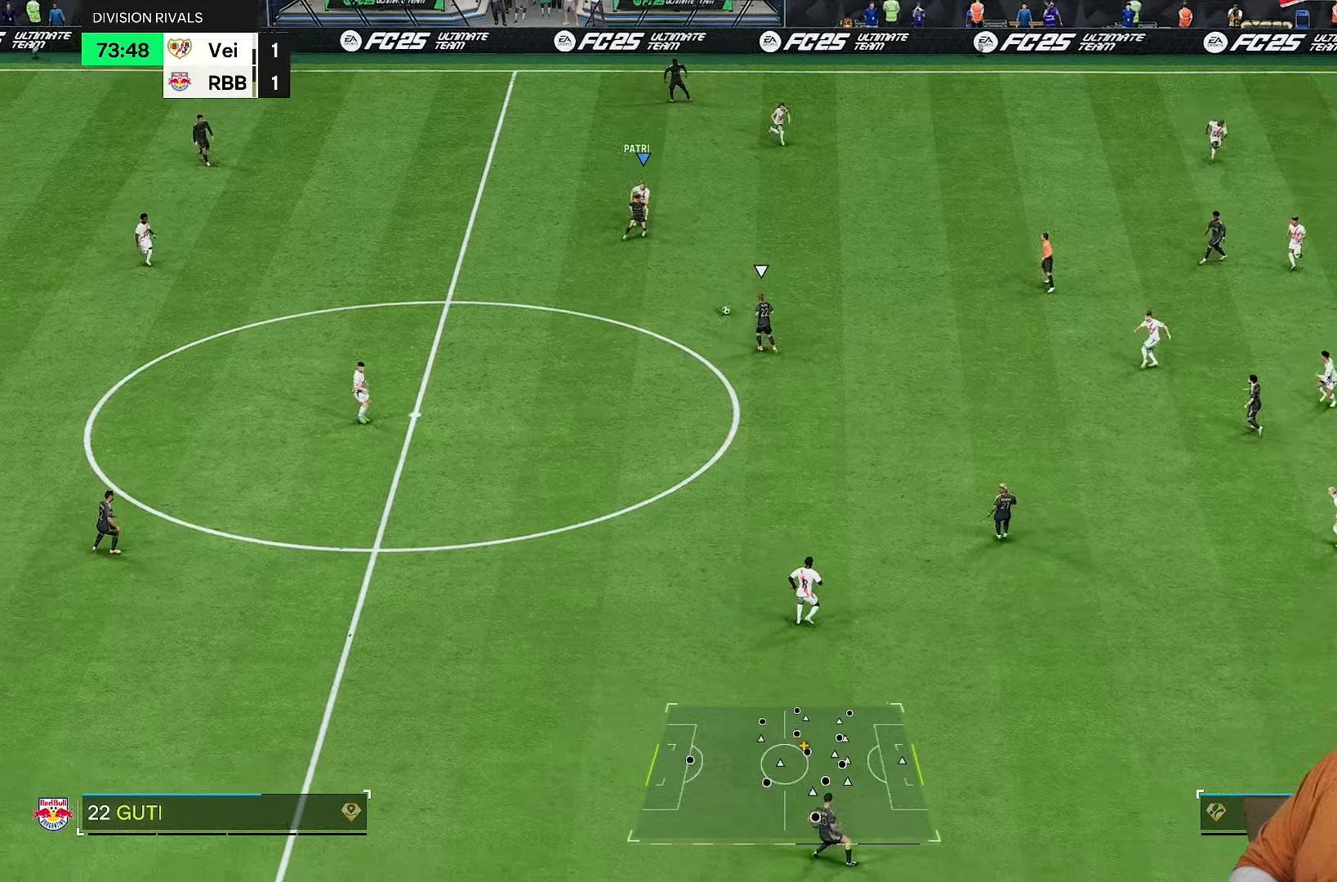
{"buttons": ["R2"], "left_stick": "left", "right_stick": "center", "events": [[33, "L1", "down"], [117, "left_stick", "down-left"], [167, "L1", "up"], [200, "left_stick", "left"]]}
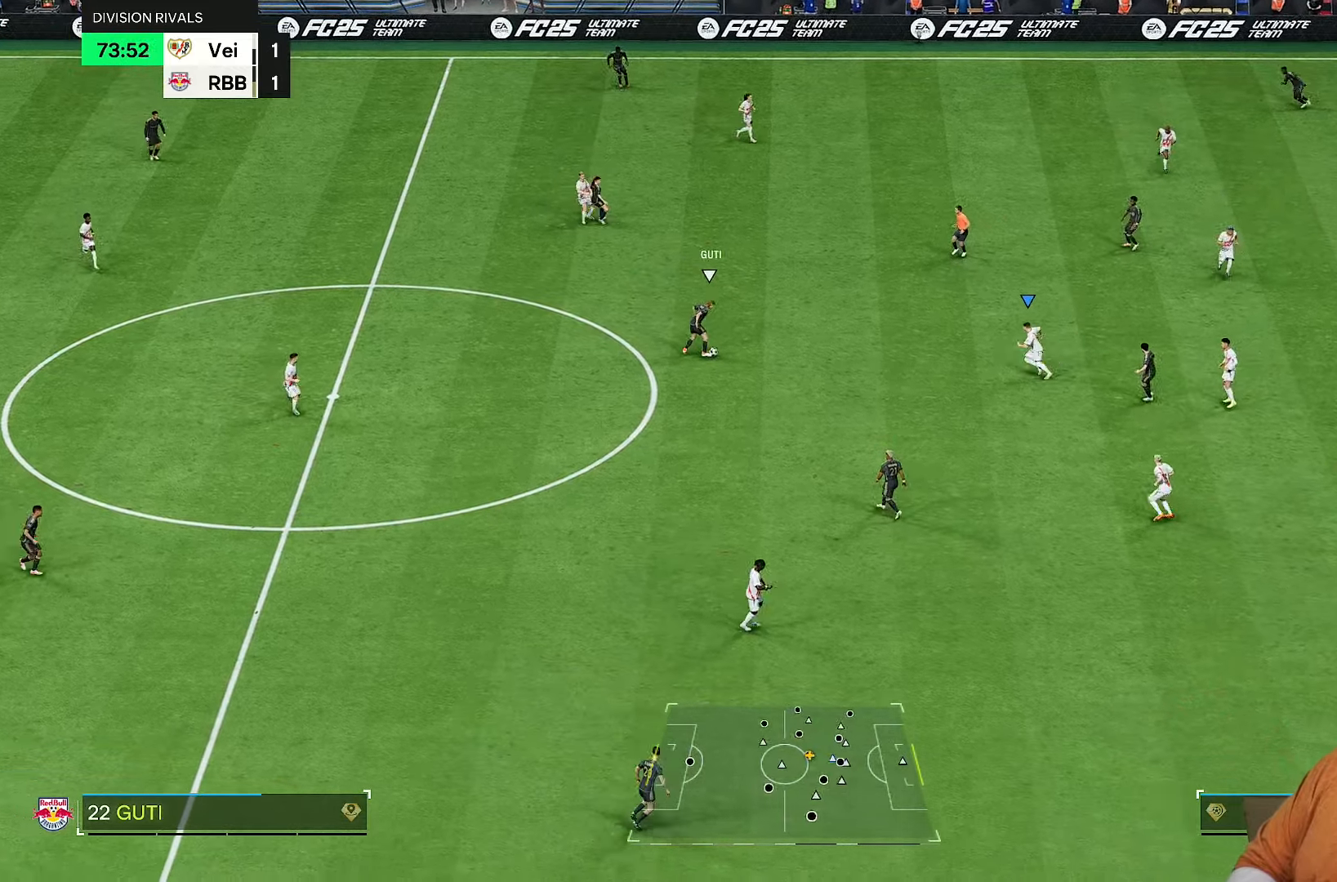
{"buttons": ["R2"], "left_stick": "up-left", "right_stick": "center", "events": [[33, "left_stick", "up-left"], [117, "L2", "down"], [350, "L2", "up"]]}
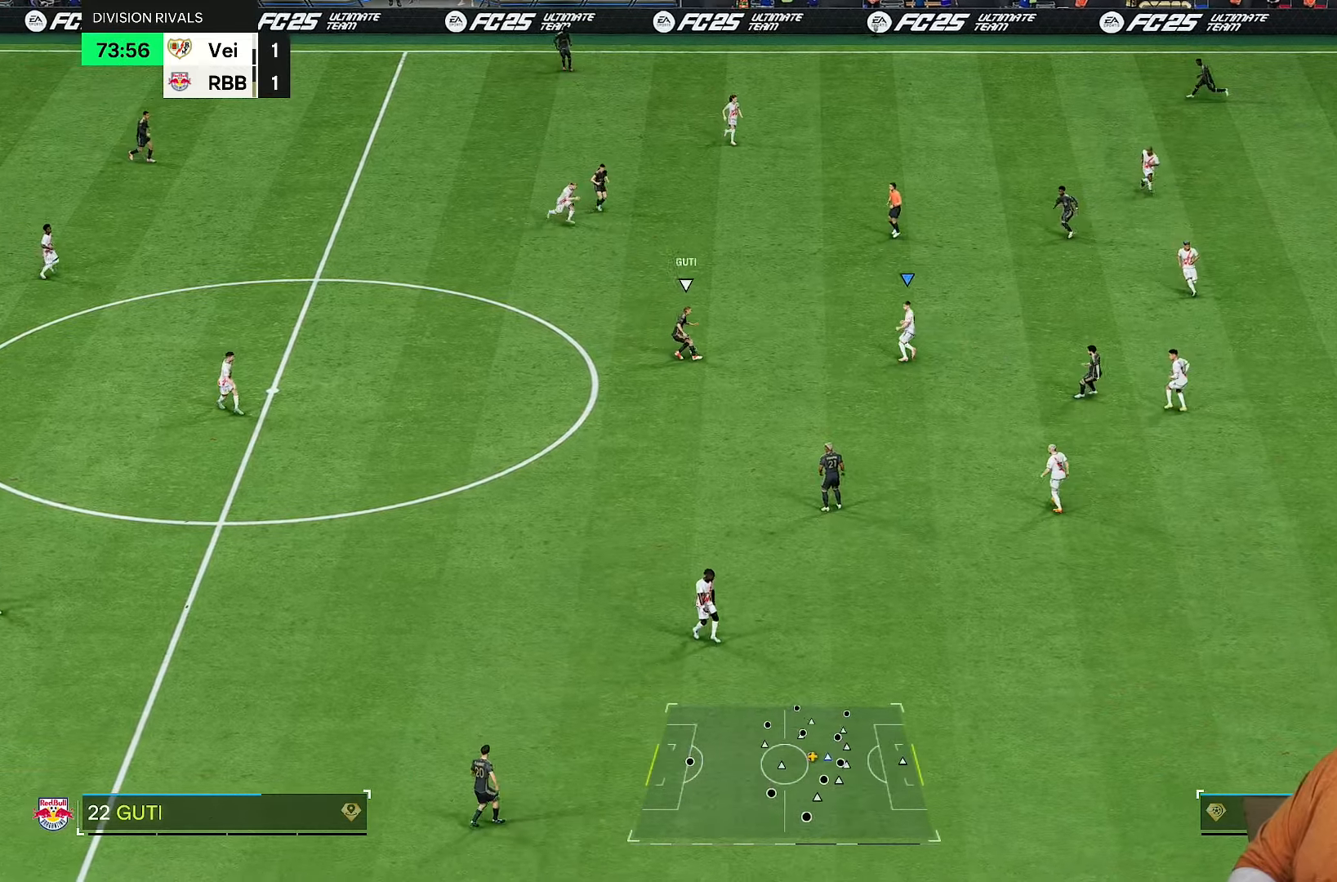
{"buttons": ["R2"], "left_stick": "up-left", "right_stick": "center", "events": []}
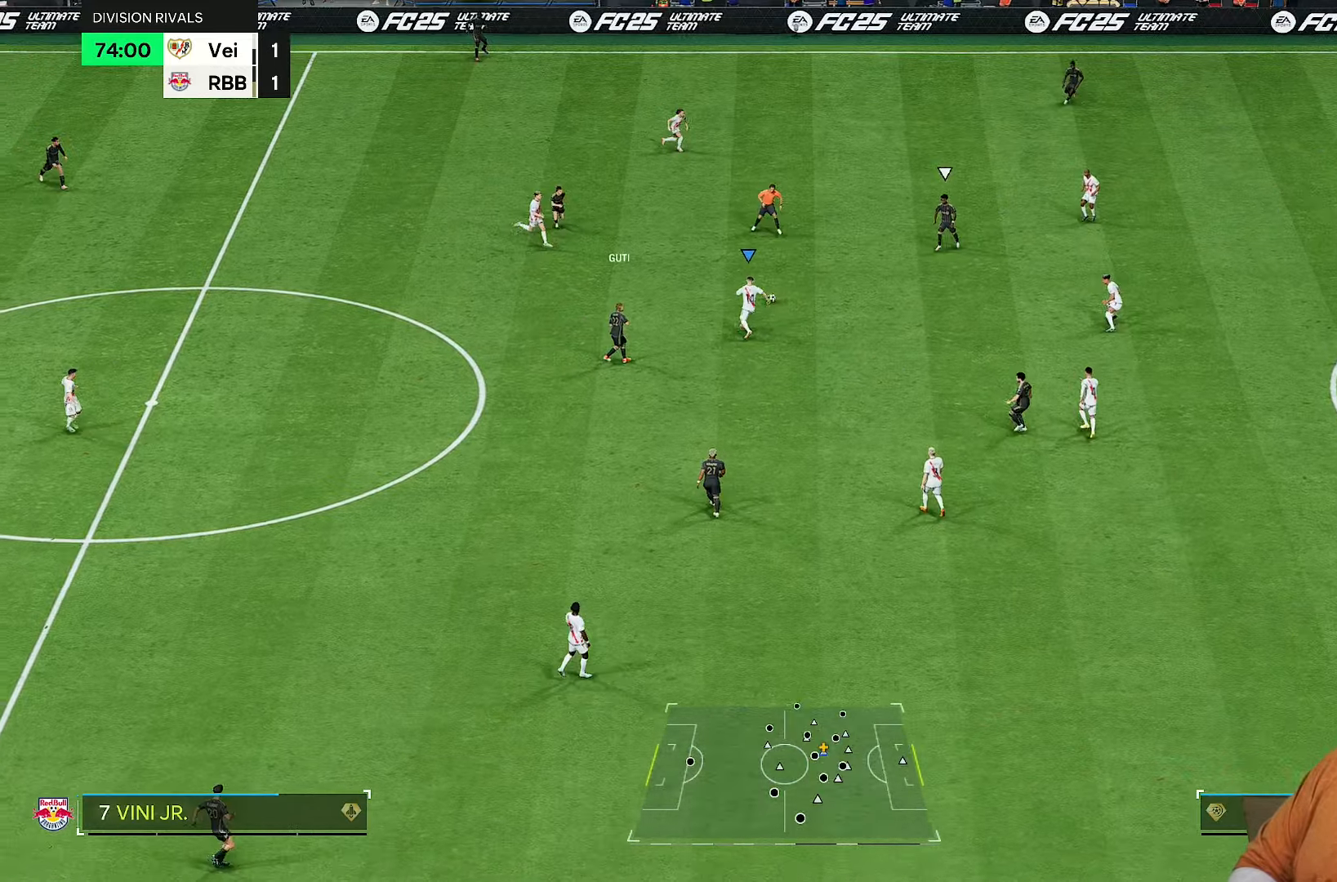
{"buttons": ["R2"], "left_stick": "down", "right_stick": "center", "events": [[33, "left_stick", "up-right"], [117, "left_stick", "right"], [183, "R1", "down"], [217, "L1", "down"], [300, "left_stick", "down-left"], [317, "L1", "up"], [317, "R1", "up"], [433, "left_stick", "down"]]}
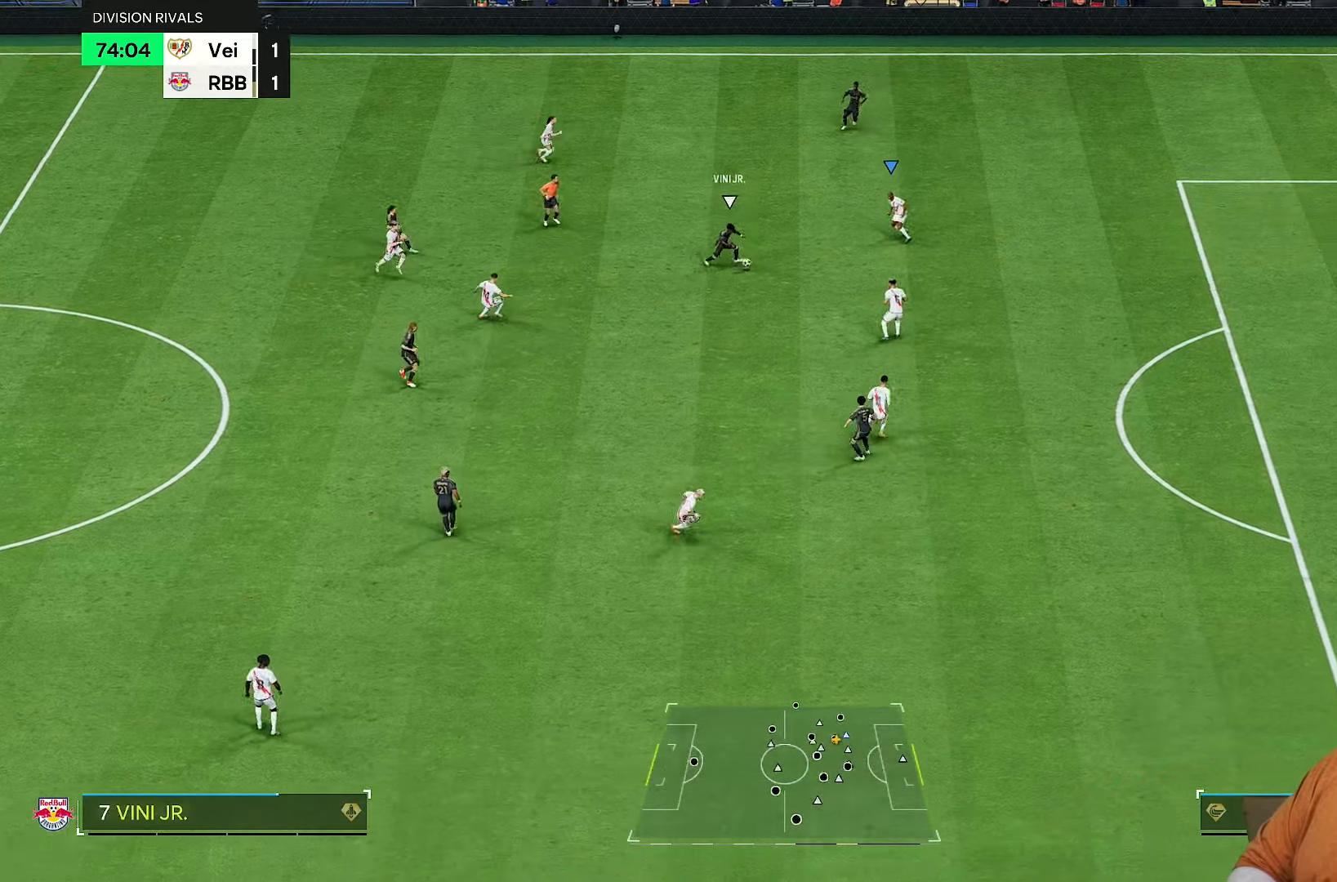
{"buttons": ["L2", "R2"], "left_stick": "up-right", "right_stick": "center", "events": [[217, "left_stick", "center"], [267, "L2", "down"], [317, "left_stick", "up-right"]]}
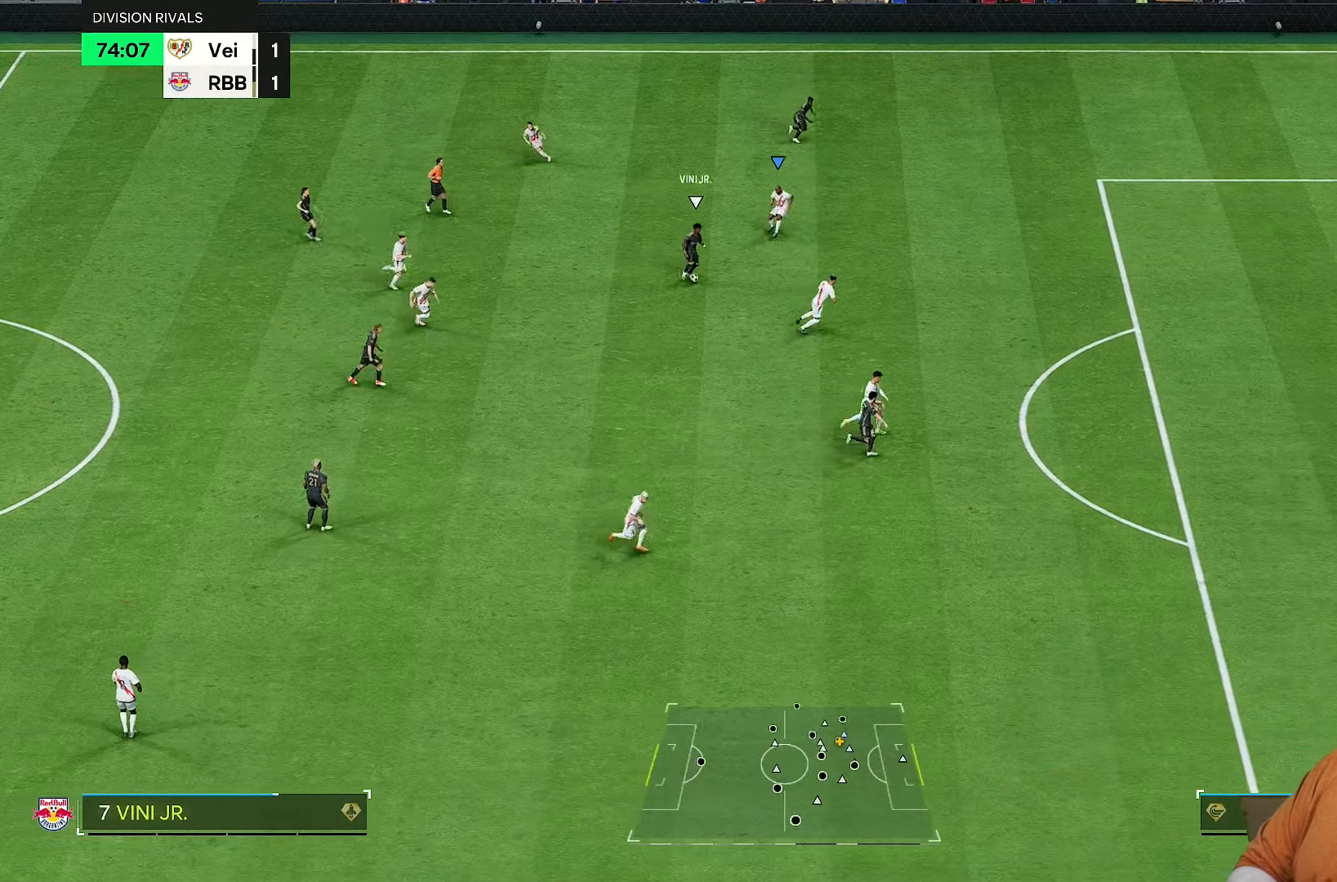
{"buttons": ["L2", "R2"], "left_stick": "down", "right_stick": "center", "events": [[17, "left_stick", "right"], [67, "right_stick", "down-right"], [150, "left_stick", "up-right"], [183, "right_stick", "center"], [483, "left_stick", "down"]]}
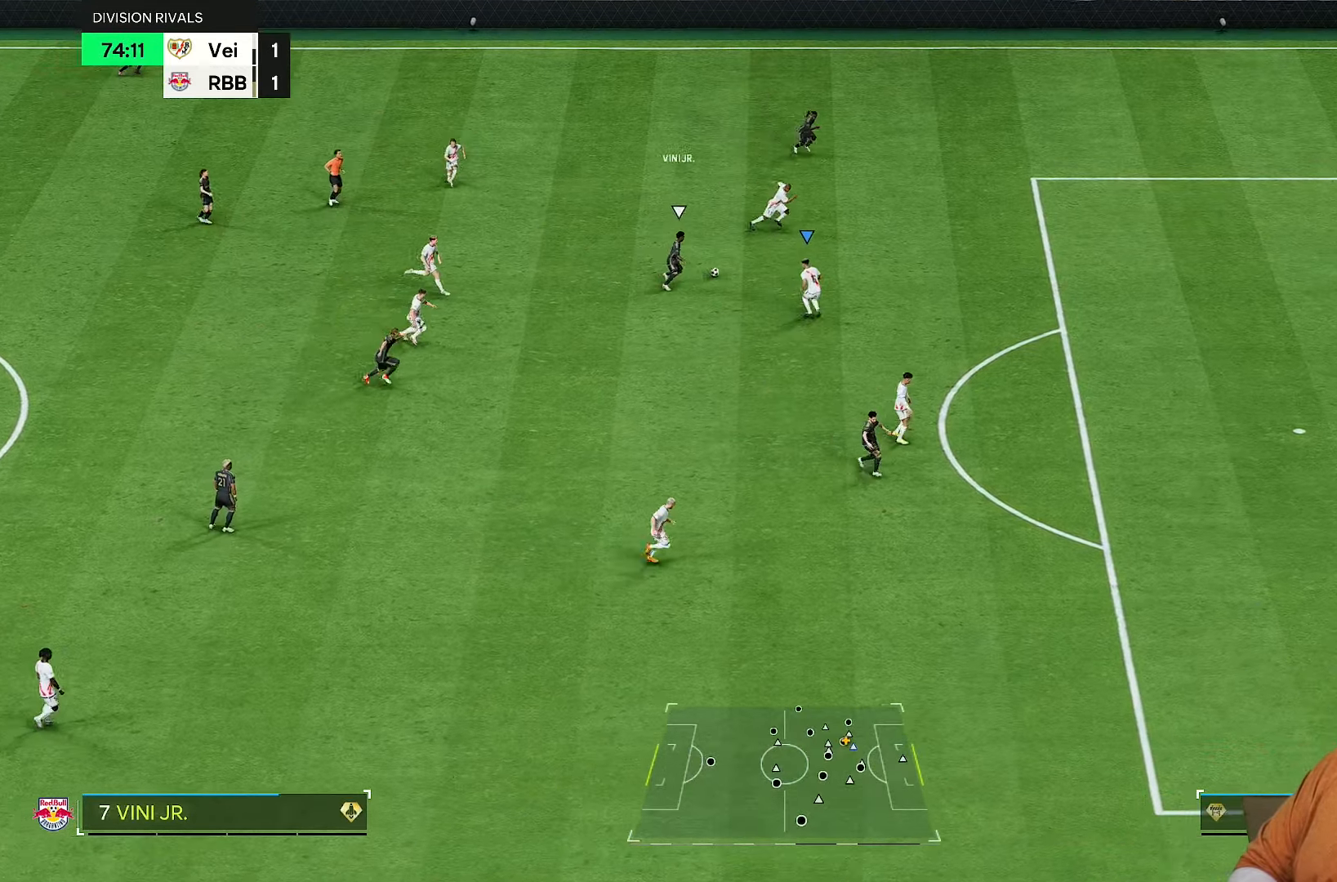
{"buttons": ["R2"], "left_stick": "down", "right_stick": "up", "events": [[117, "left_stick", "right"], [367, "L2", "up"], [417, "left_stick", "down"], [450, "right_stick", "up"]]}
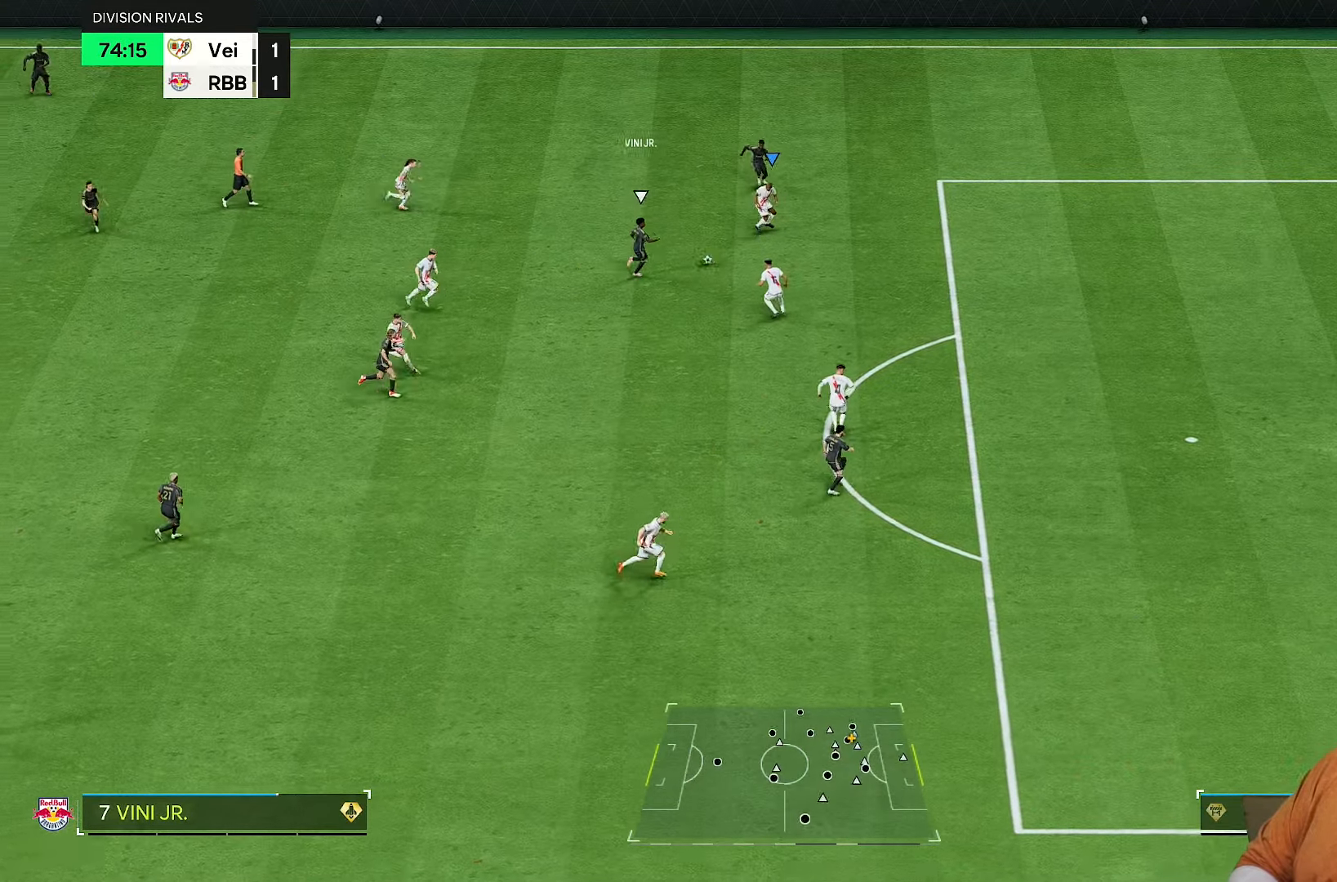
{"buttons": ["R2"], "left_stick": "down", "right_stick": "center", "events": [[100, "right_stick", "center"], [150, "left_stick", "down-left"], [183, "CROSS", "down"], [250, "left_stick", "down"], [400, "CROSS", "up"]]}
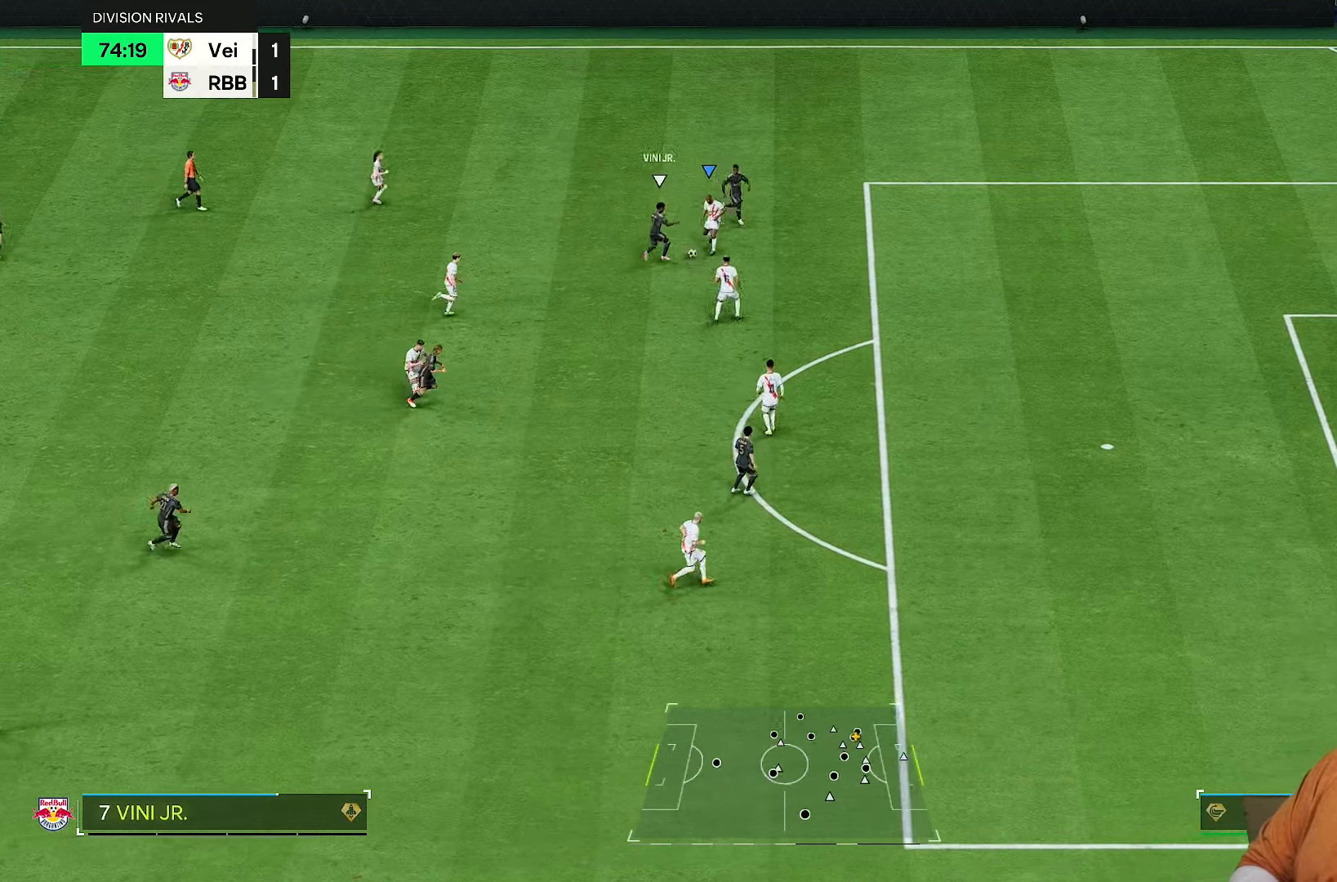
{"buttons": ["CROSS", "R1"], "left_stick": "up-left", "right_stick": "center", "events": [[133, "R2", "up"], [300, "left_stick", "center"], [433, "CROSS", "down"], [433, "R1", "down"], [500, "left_stick", "up-left"]]}
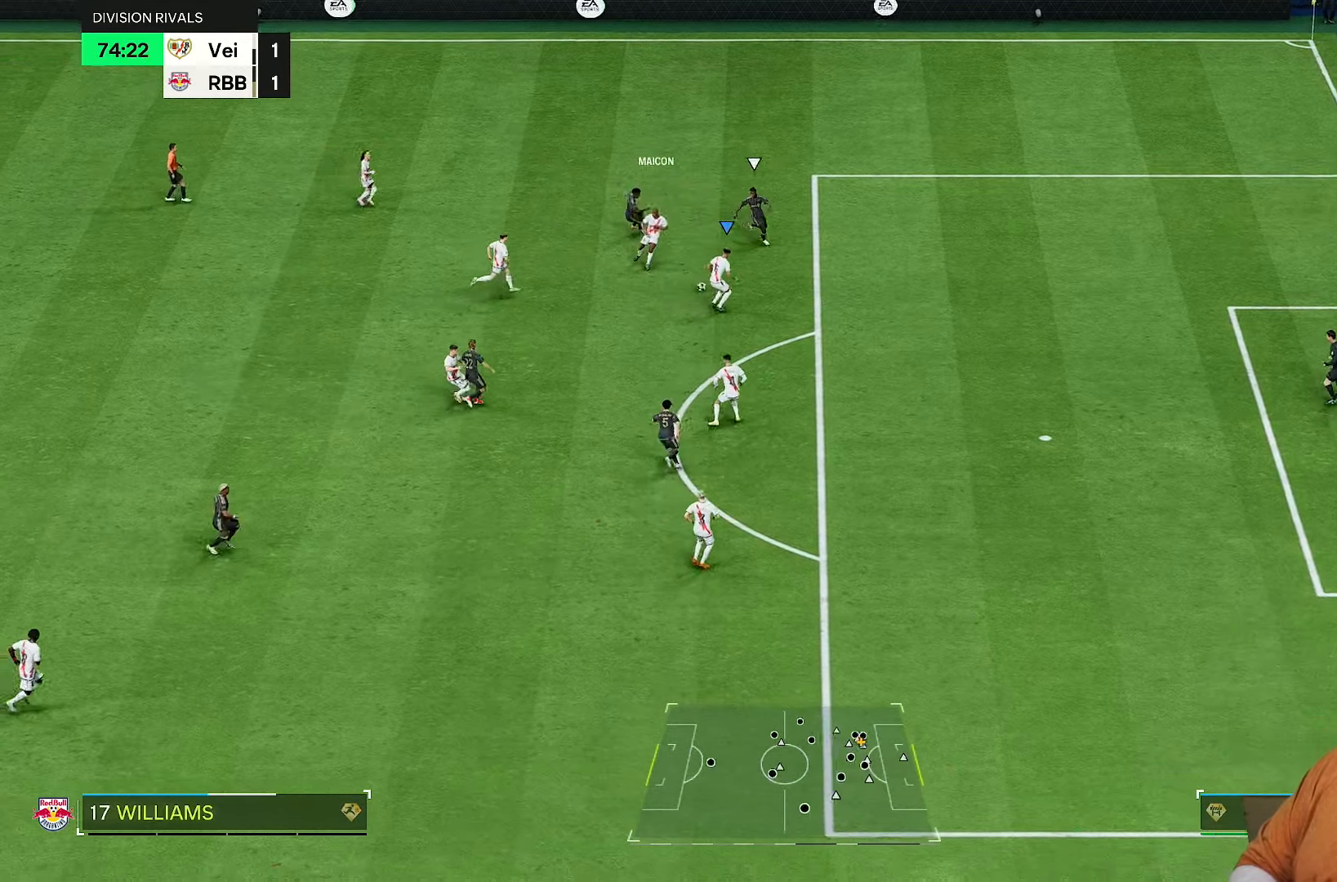
{"buttons": [], "left_stick": "down-left", "right_stick": "center"}
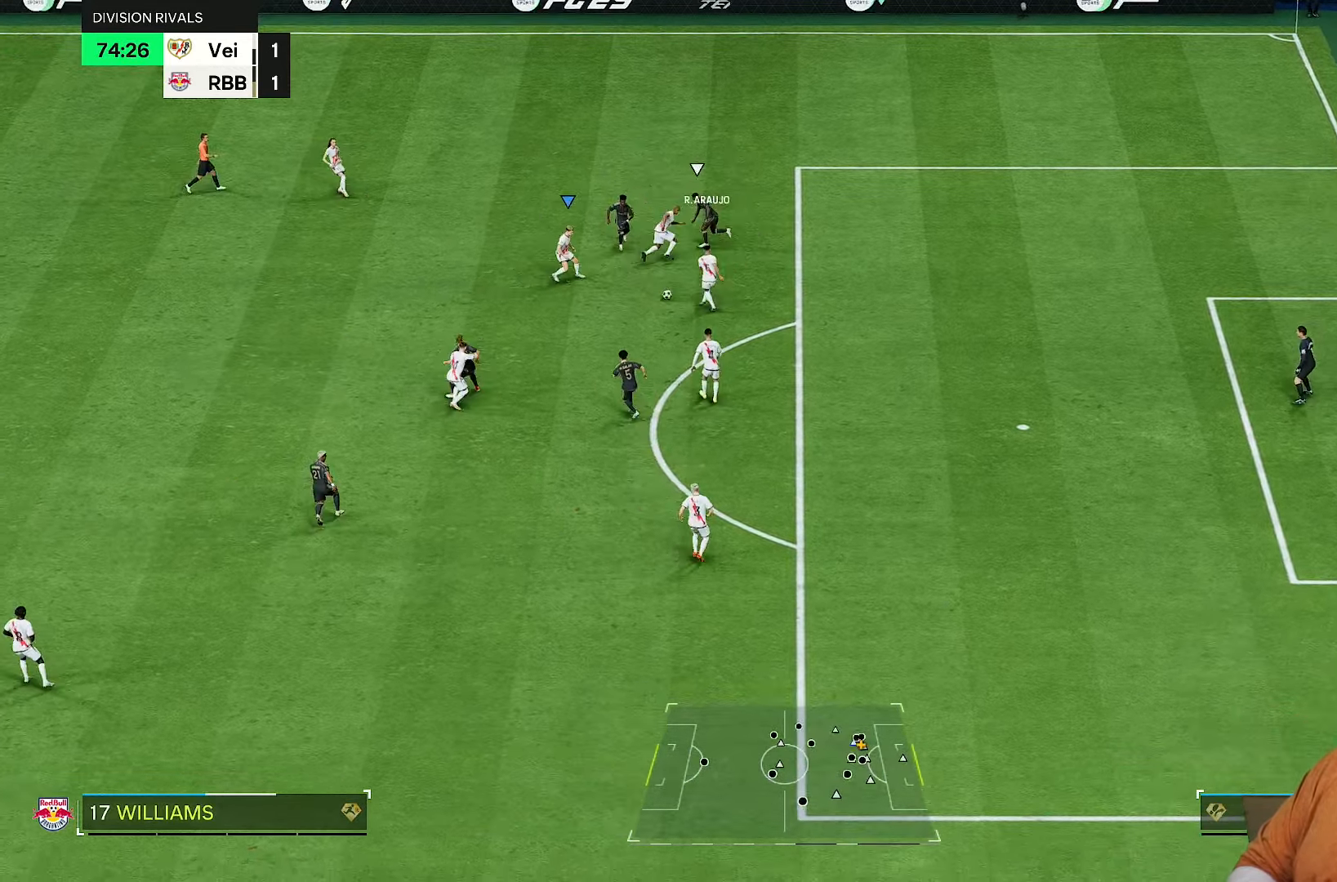
{"buttons": [], "left_stick": "left", "right_stick": "center", "events": [[67, "left_stick", "left"], [300, "CROSS", "down"], [300, "R1", "down"], [433, "CROSS", "up"], [433, "R1", "up"]]}
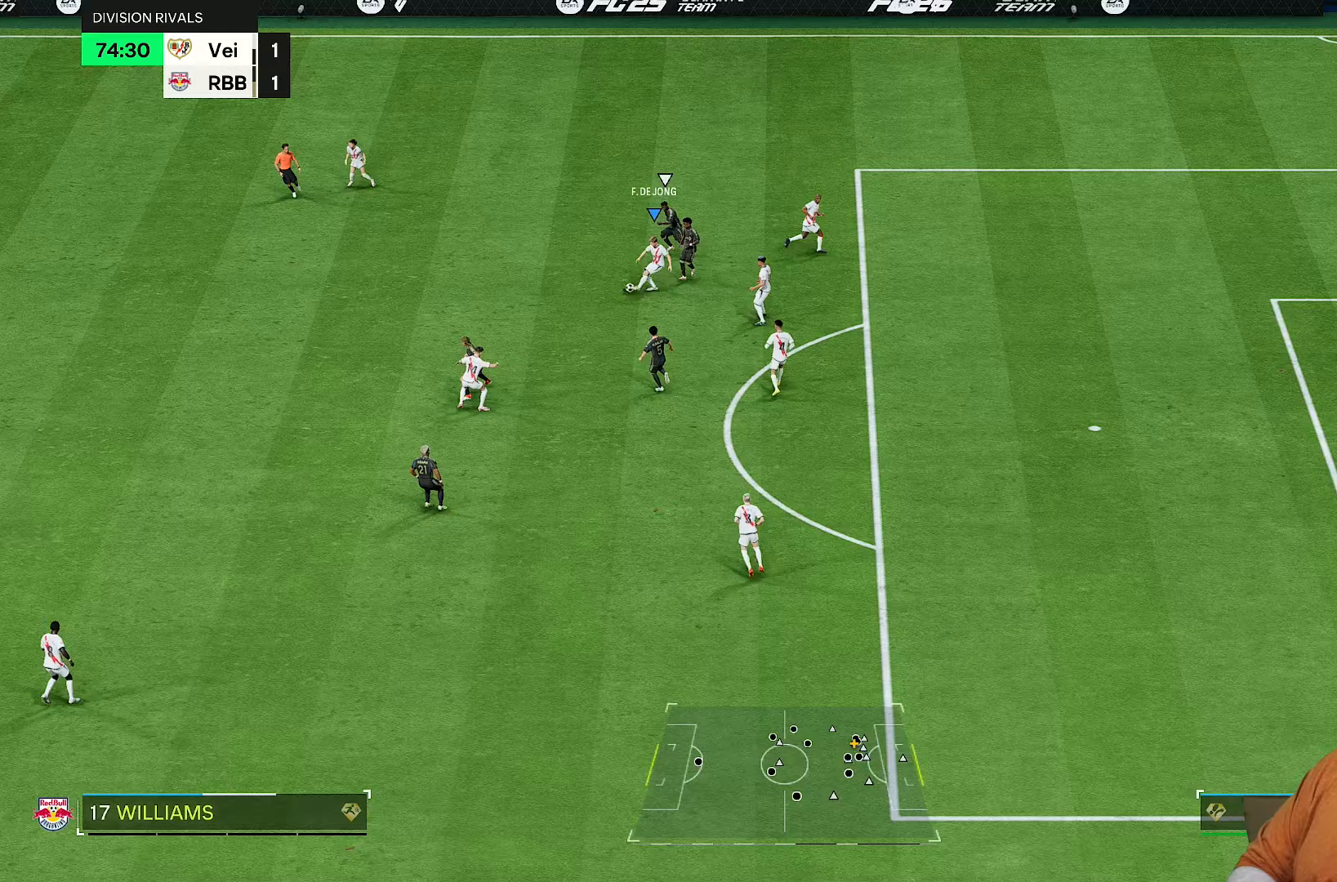
{"buttons": [], "left_stick": "down-left", "right_stick": "center", "events": [[100, "left_stick", "up-left"], [383, "left_stick", "center"], [500, "left_stick", "down-left"]]}
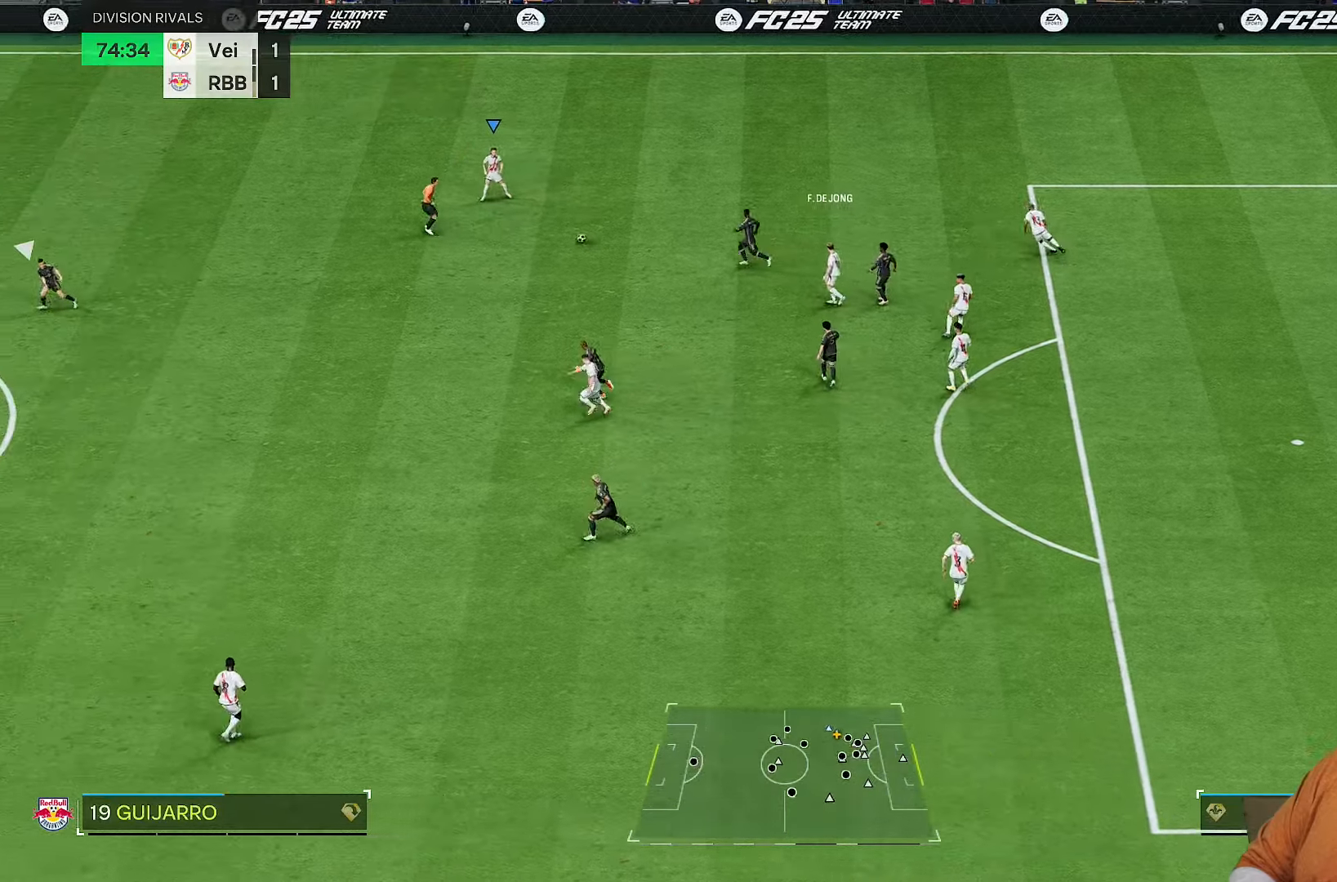
{"buttons": [], "left_stick": "left", "right_stick": "center", "events": [[83, "left_stick", "left"], [150, "L1", "down"], [217, "L1", "up"], [217, "left_stick", "down-left"], [483, "left_stick", "left"]]}
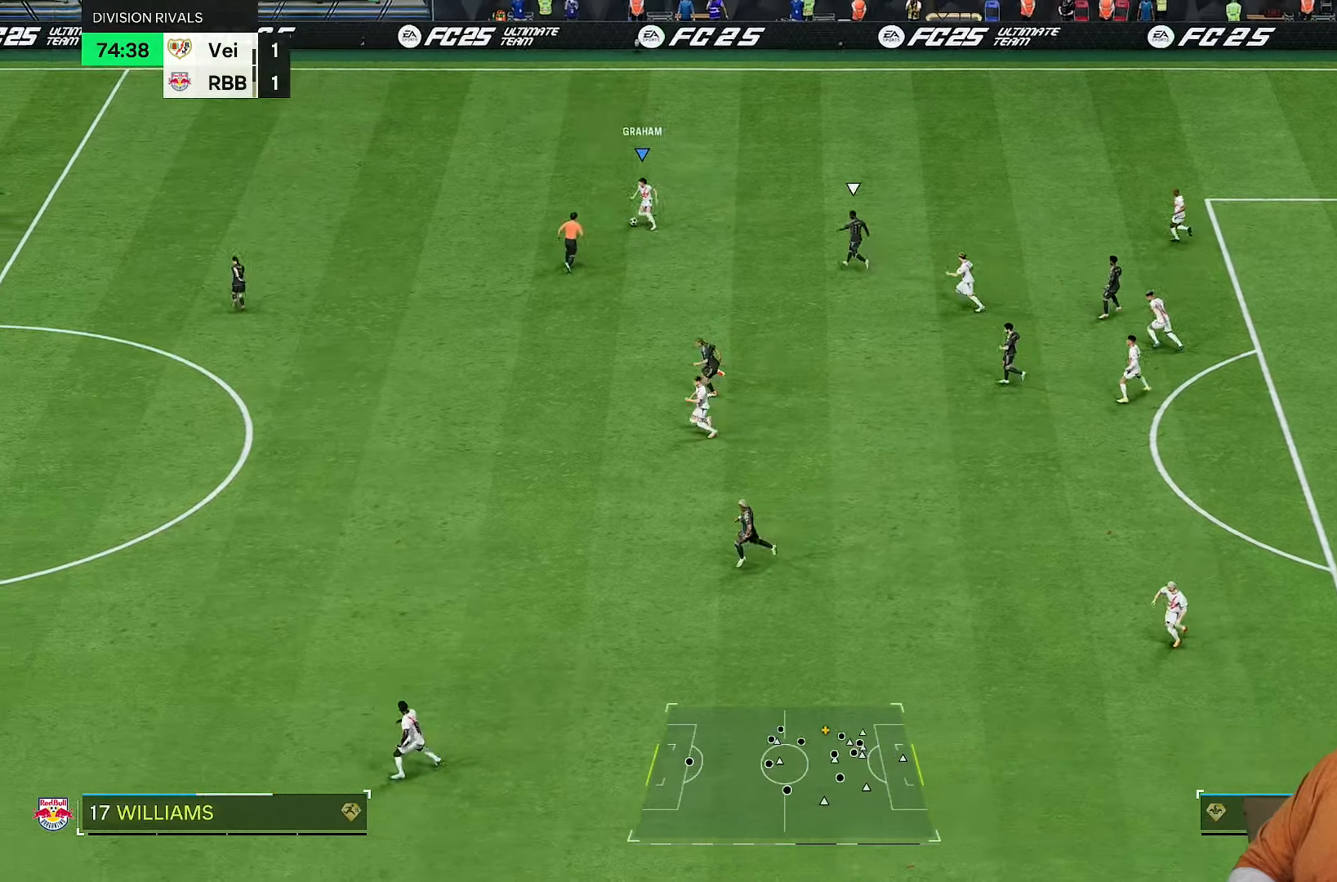
{"buttons": [], "left_stick": "up", "right_stick": "center", "events": [[217, "left_stick", "up-left"], [283, "L1", "down"], [383, "L1", "up"], [383, "left_stick", "up"]]}
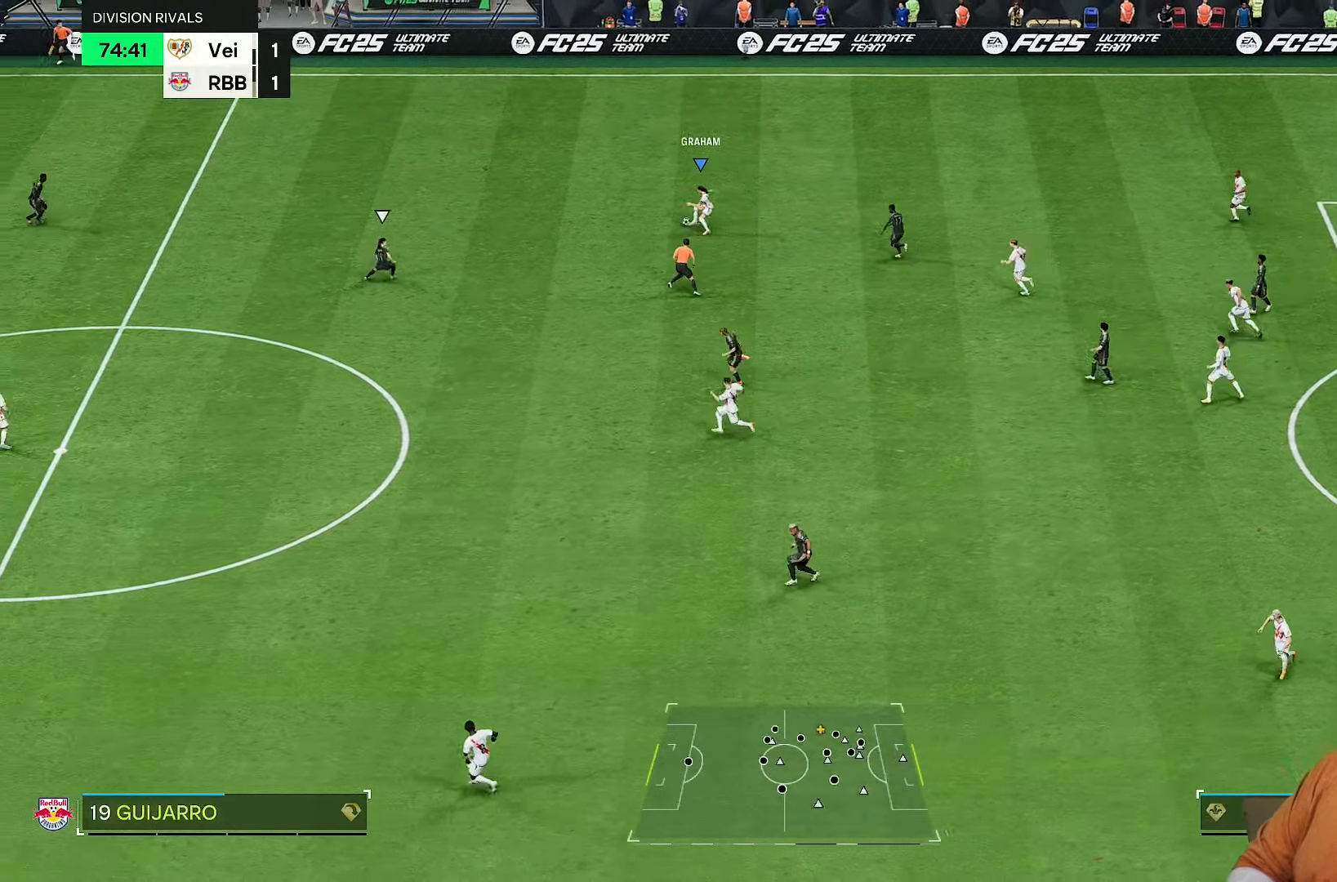
{"buttons": ["L1"], "left_stick": "down", "right_stick": "center", "events": [[83, "left_stick", "down-left"], [367, "left_stick", "down"], [433, "L1", "down"]]}